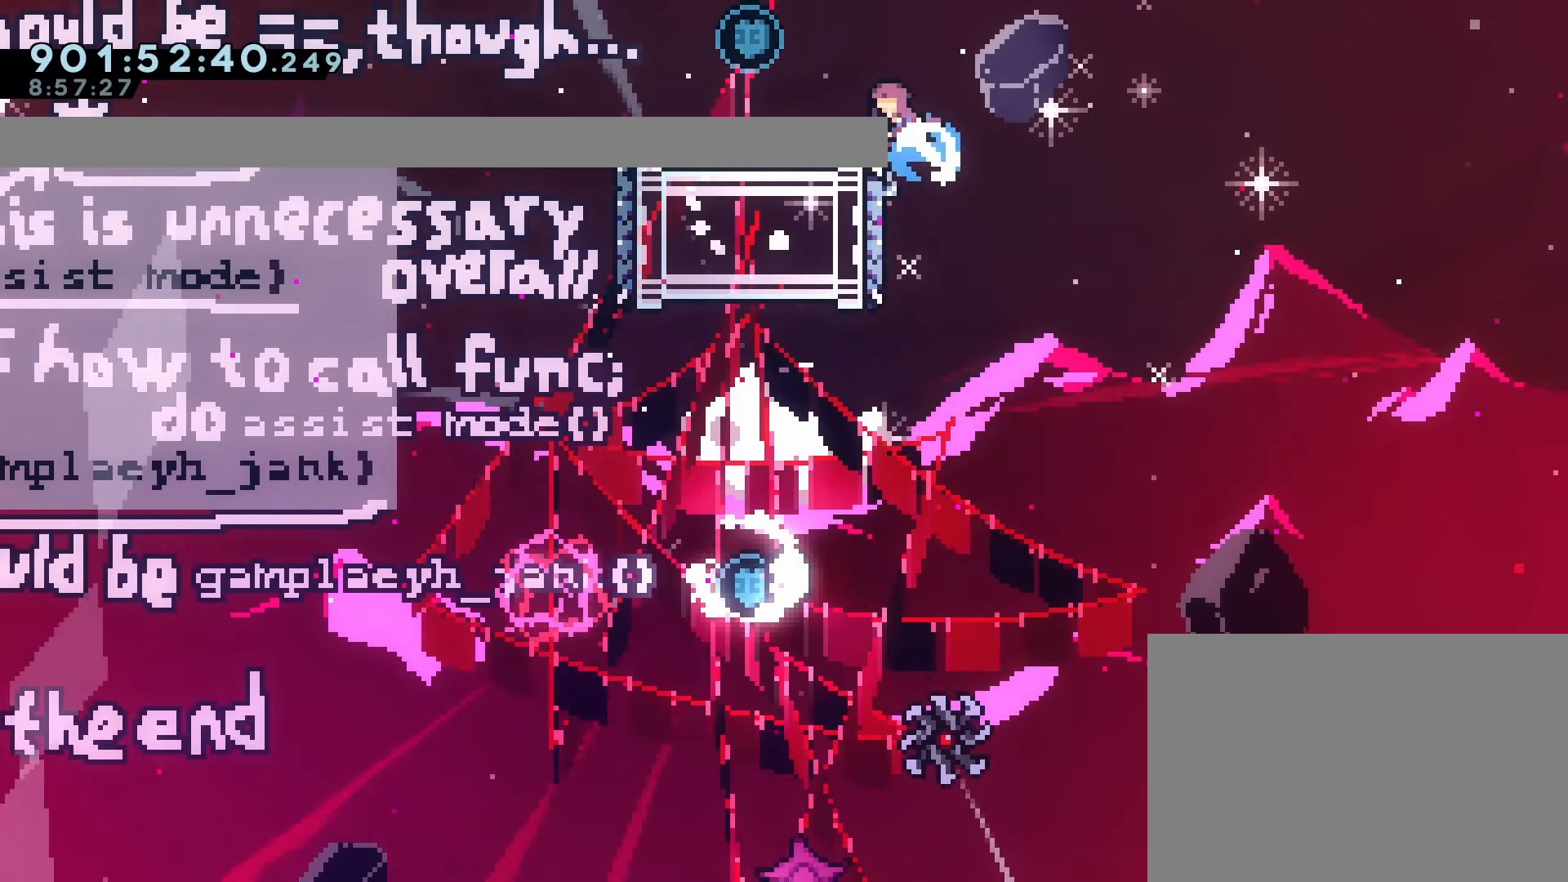
Gameplay with a controller (PlayStation layout); each line is a JSON object with the inputs held at the frame after it. "events" lists button and stick changes between this image and that frame as [ms after this image, input, new state], when the widget could be followed in between. Not read: L3 R3 right_stick.
{"buttons": ["DPAD_UP", "DPAD_LEFT"], "left_stick": "center", "events": [[417, "SQUARE", "up"], [433, "CROSS", "up"]]}
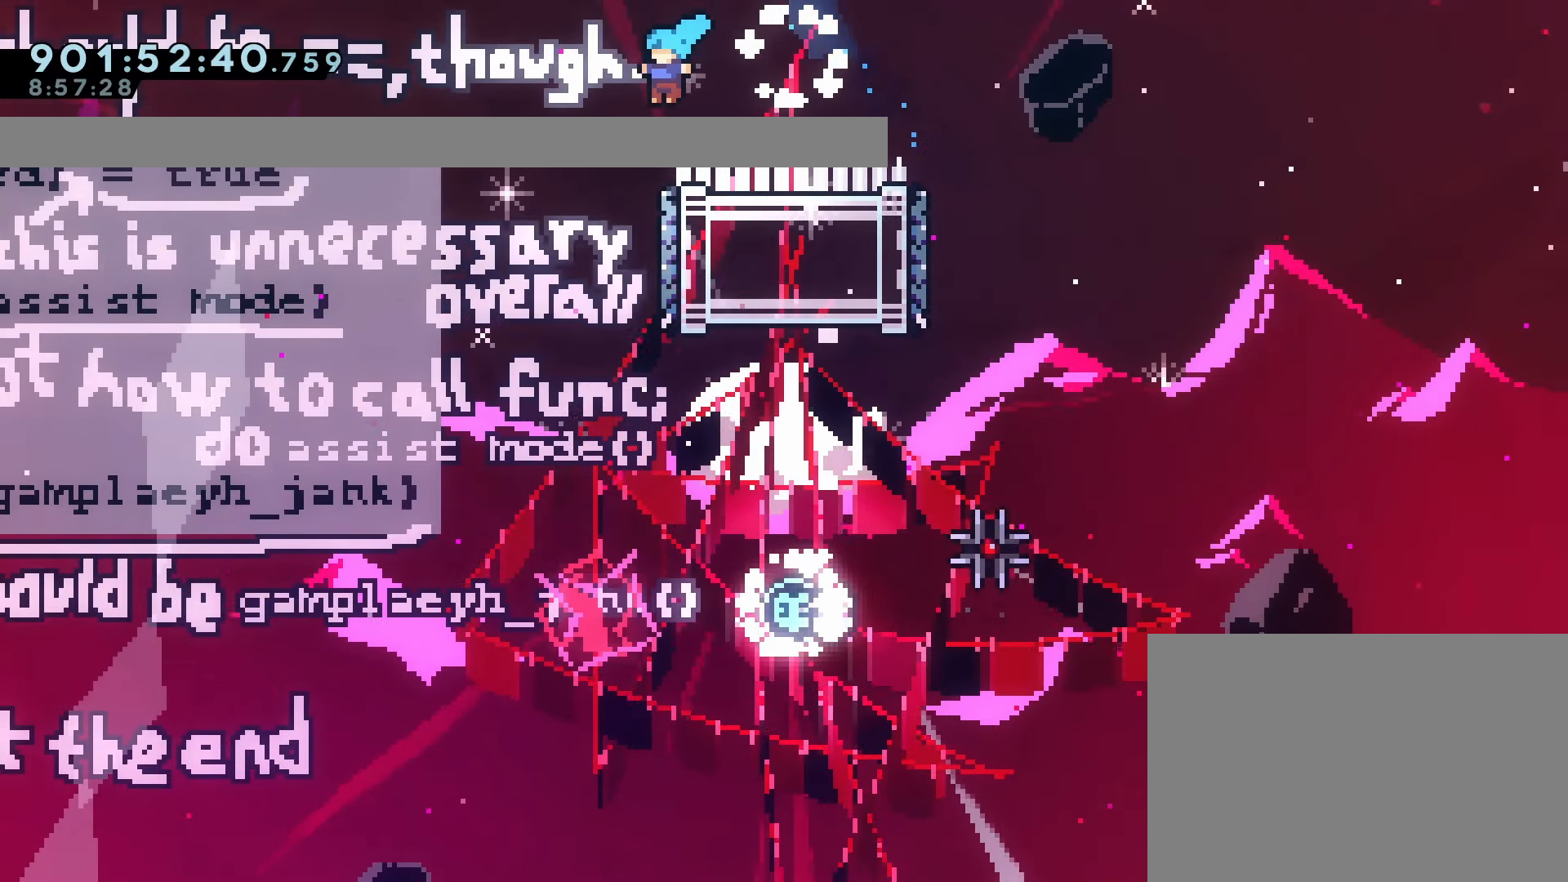
{"buttons": ["DPAD_RIGHT"], "left_stick": "center", "events": [[50, "DPAD_UP", "up"], [100, "DPAD_LEFT", "up"], [183, "DPAD_RIGHT", "down"]]}
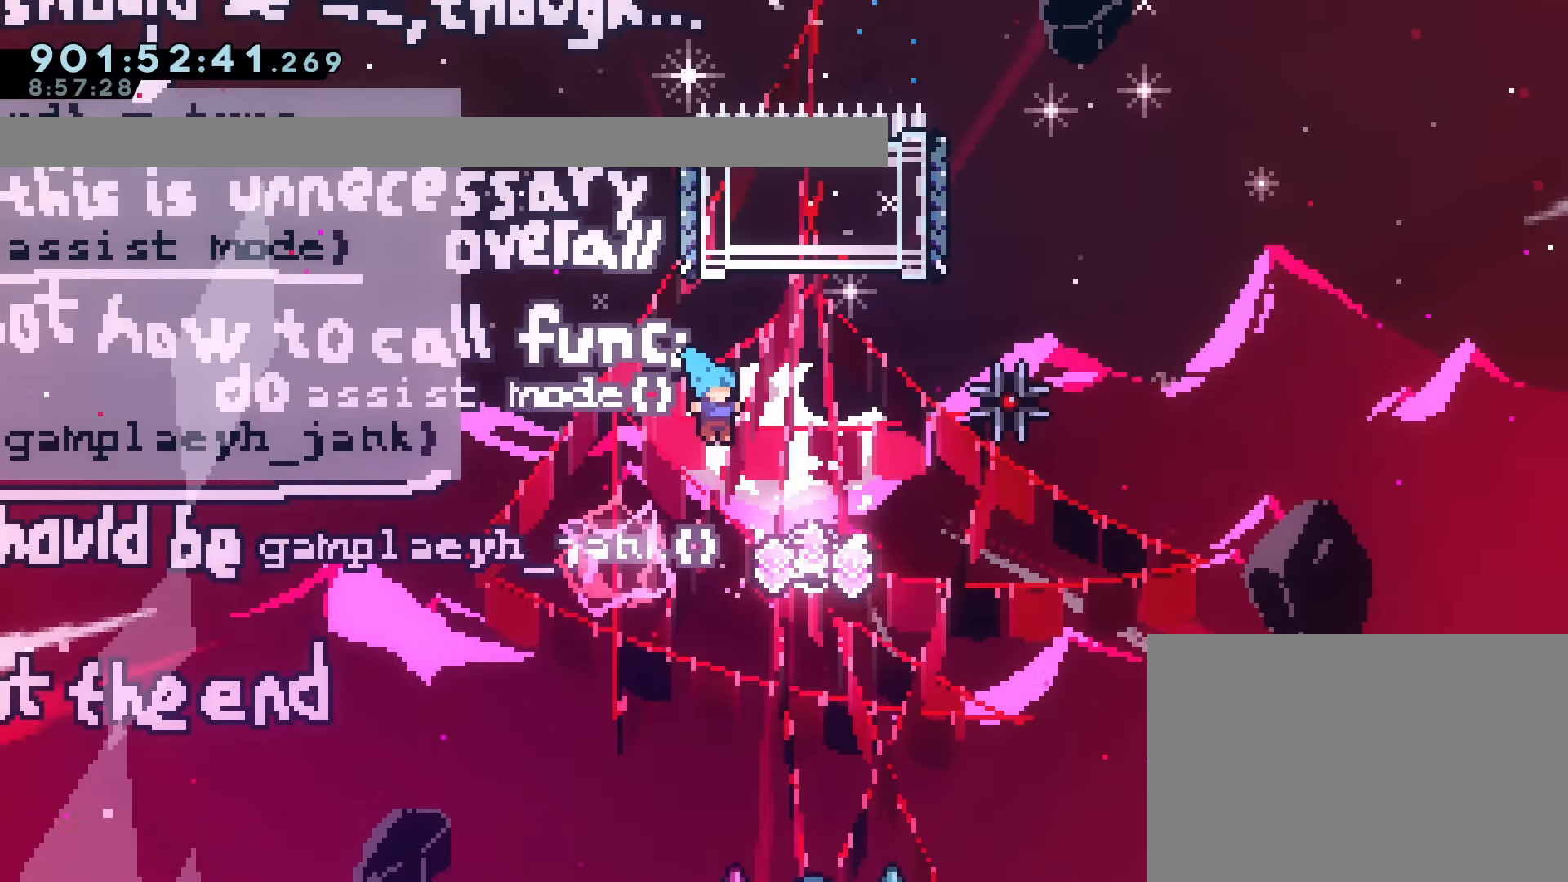
{"buttons": [], "left_stick": "center", "events": [[117, "DPAD_RIGHT", "up"], [217, "DPAD_UP", "down"], [233, "SQUARE", "down"], [417, "DPAD_UP", "up"], [417, "SQUARE", "up"]]}
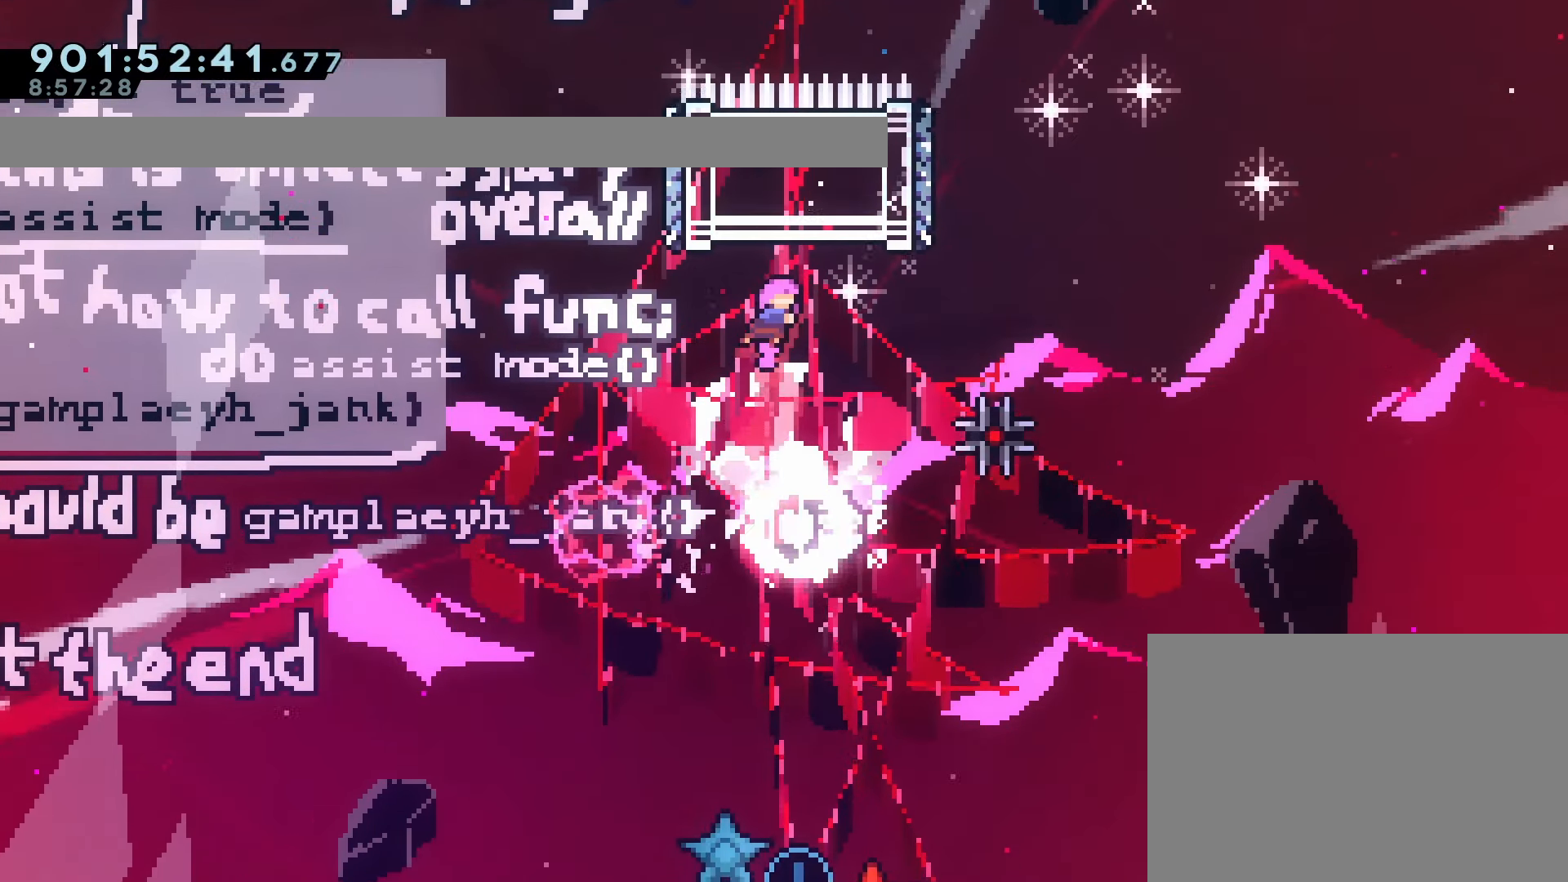
{"buttons": [], "left_stick": "center", "events": [[67, "DPAD_RIGHT", "down"], [167, "DPAD_RIGHT", "up"]]}
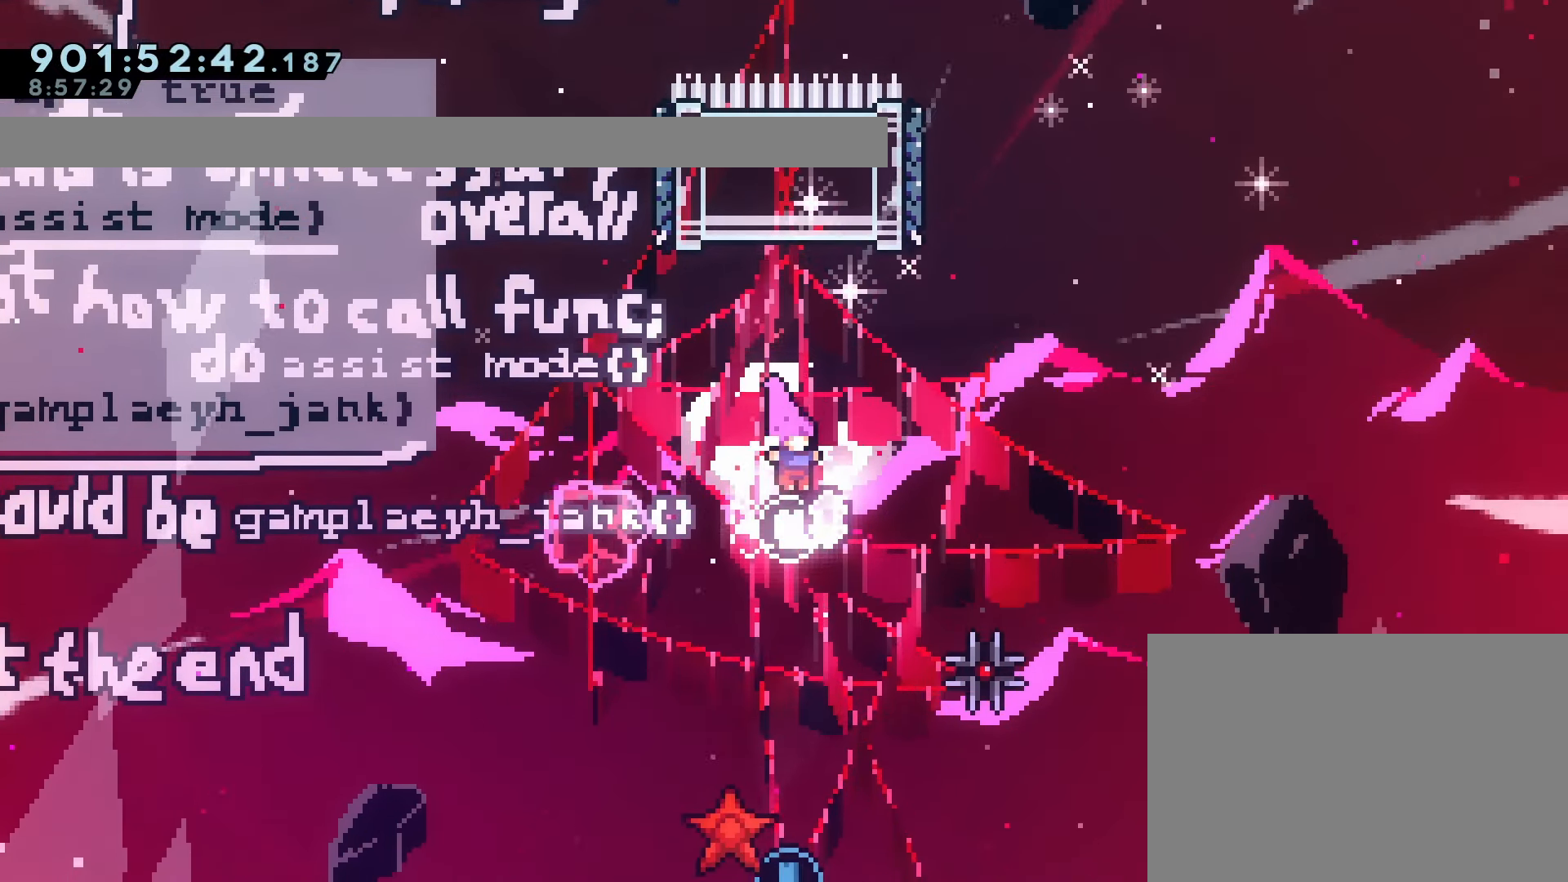
{"buttons": [], "left_stick": "center", "events": [[67, "DPAD_UP", "down"], [133, "SQUARE", "down"], [400, "DPAD_UP", "up"], [400, "SQUARE", "up"]]}
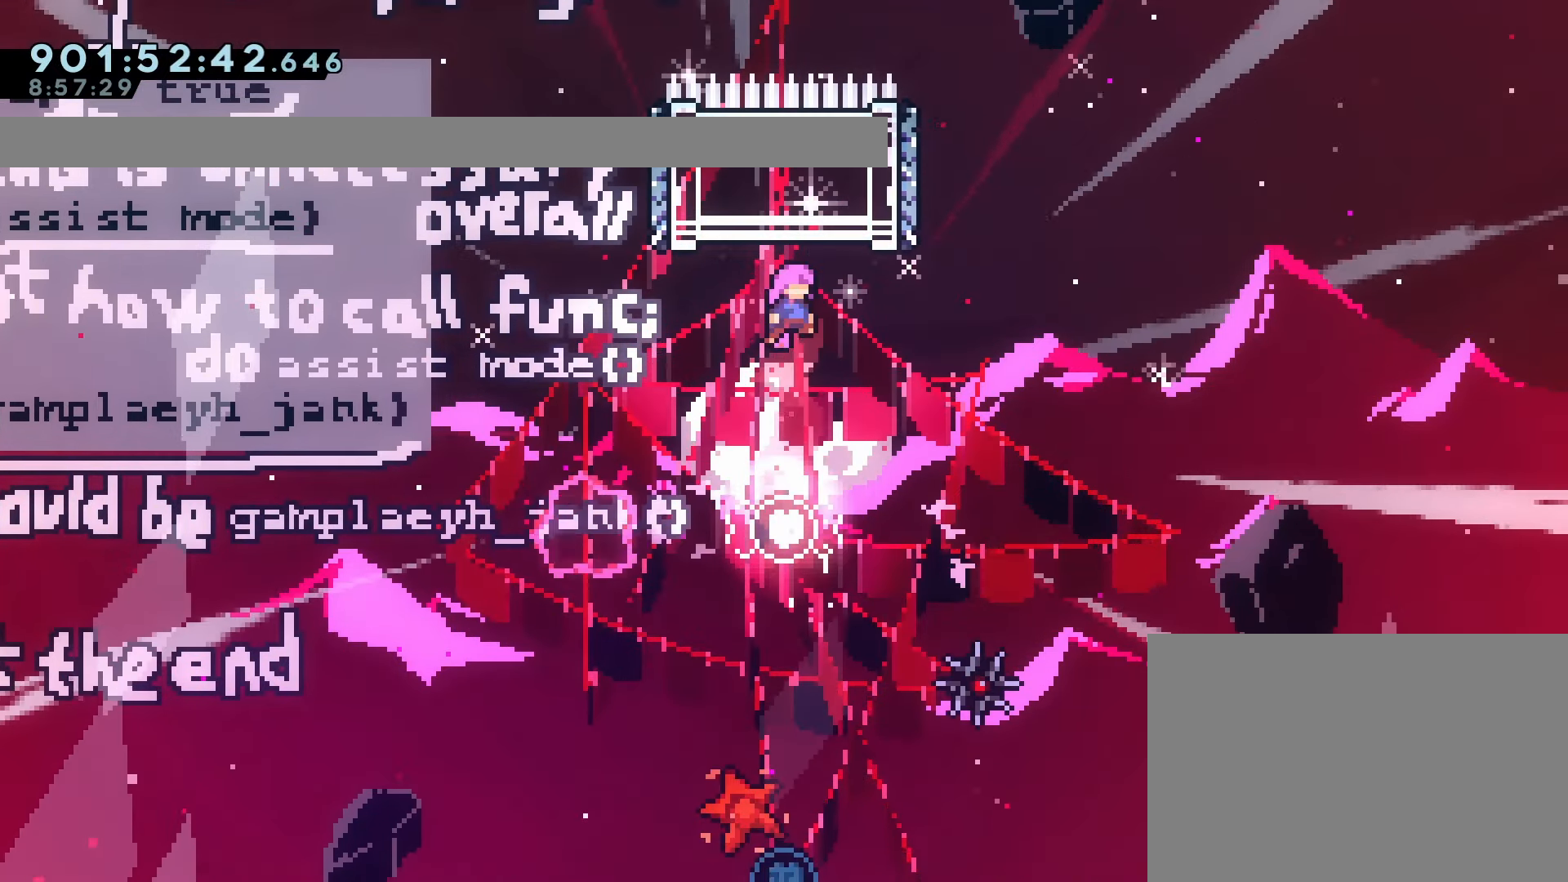
{"buttons": ["DPAD_UP"], "left_stick": "center", "events": [[483, "DPAD_UP", "down"]]}
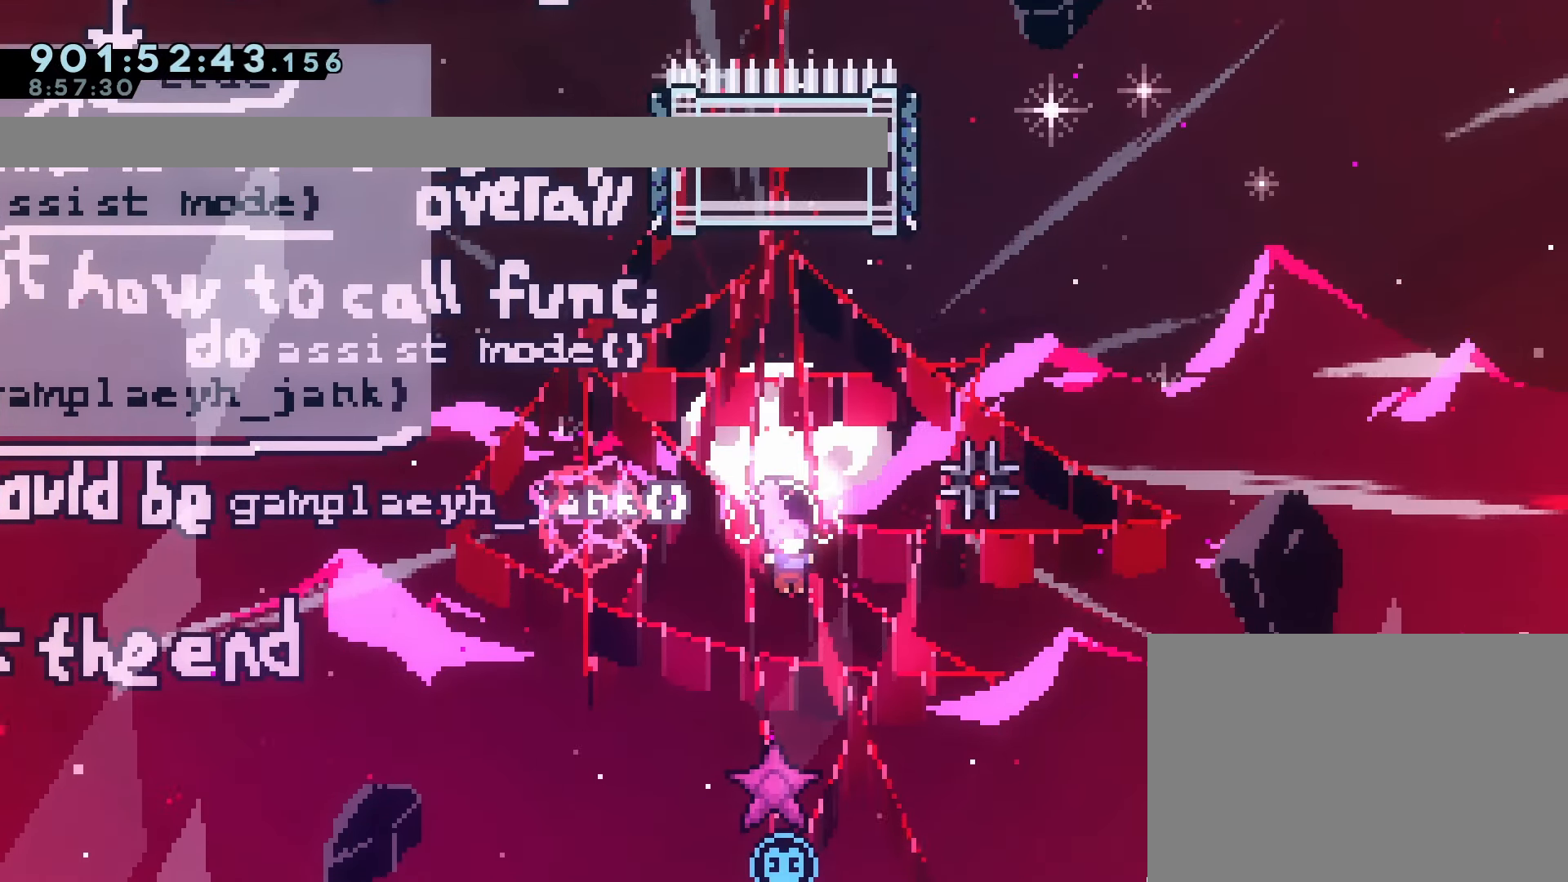
{"buttons": [], "left_stick": "center", "events": [[33, "SQUARE", "down"], [400, "DPAD_UP", "up"], [433, "SQUARE", "up"]]}
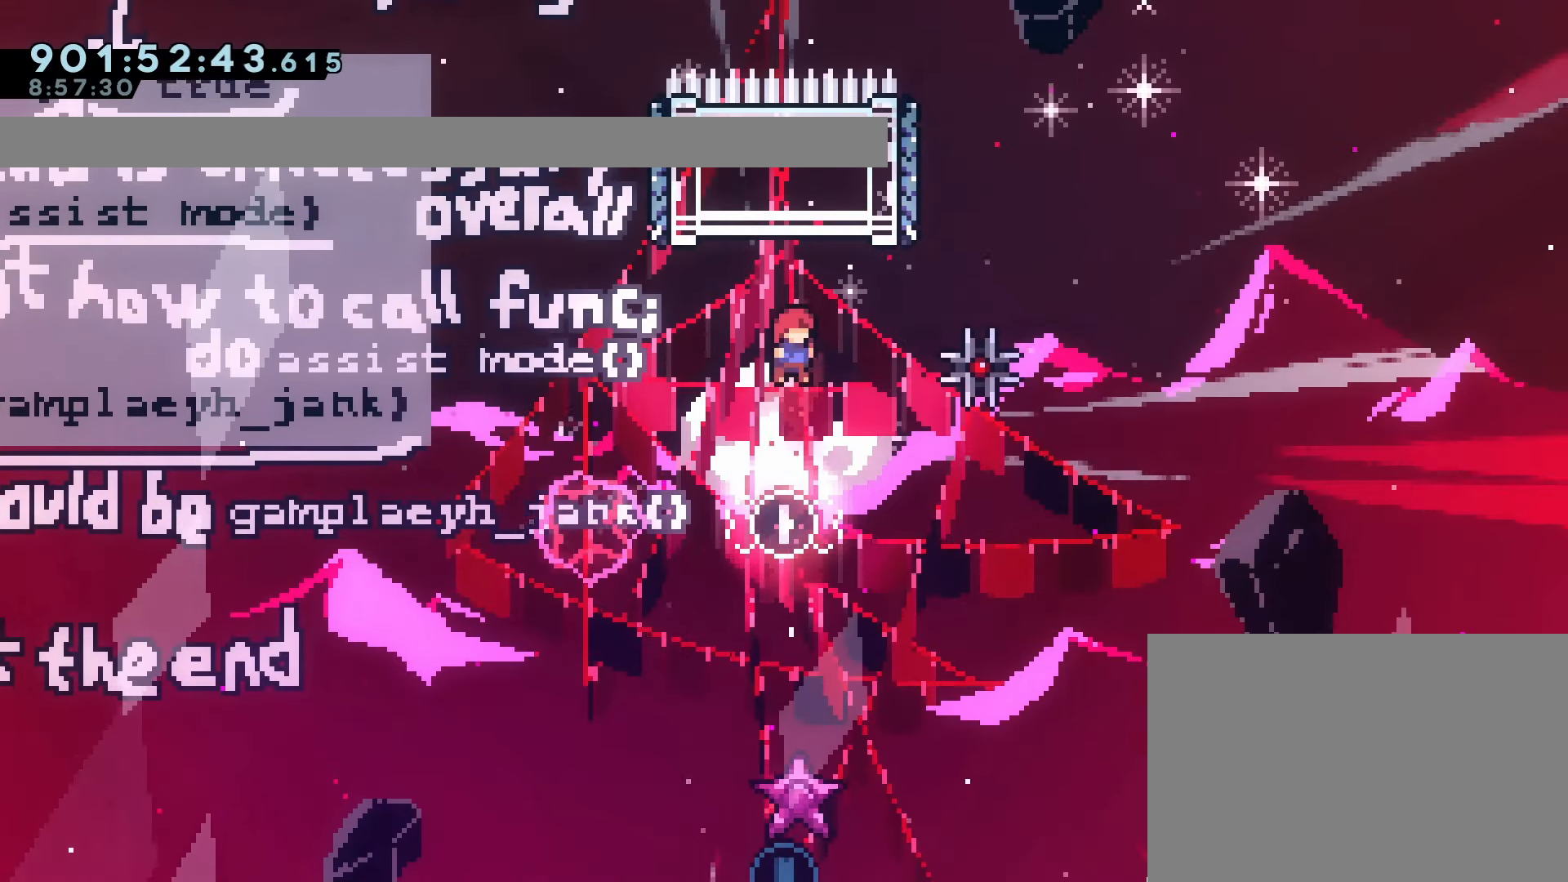
{"buttons": ["SQUARE", "DPAD_UP"], "left_stick": "center", "events": [[350, "DPAD_UP", "down"], [433, "SQUARE", "down"]]}
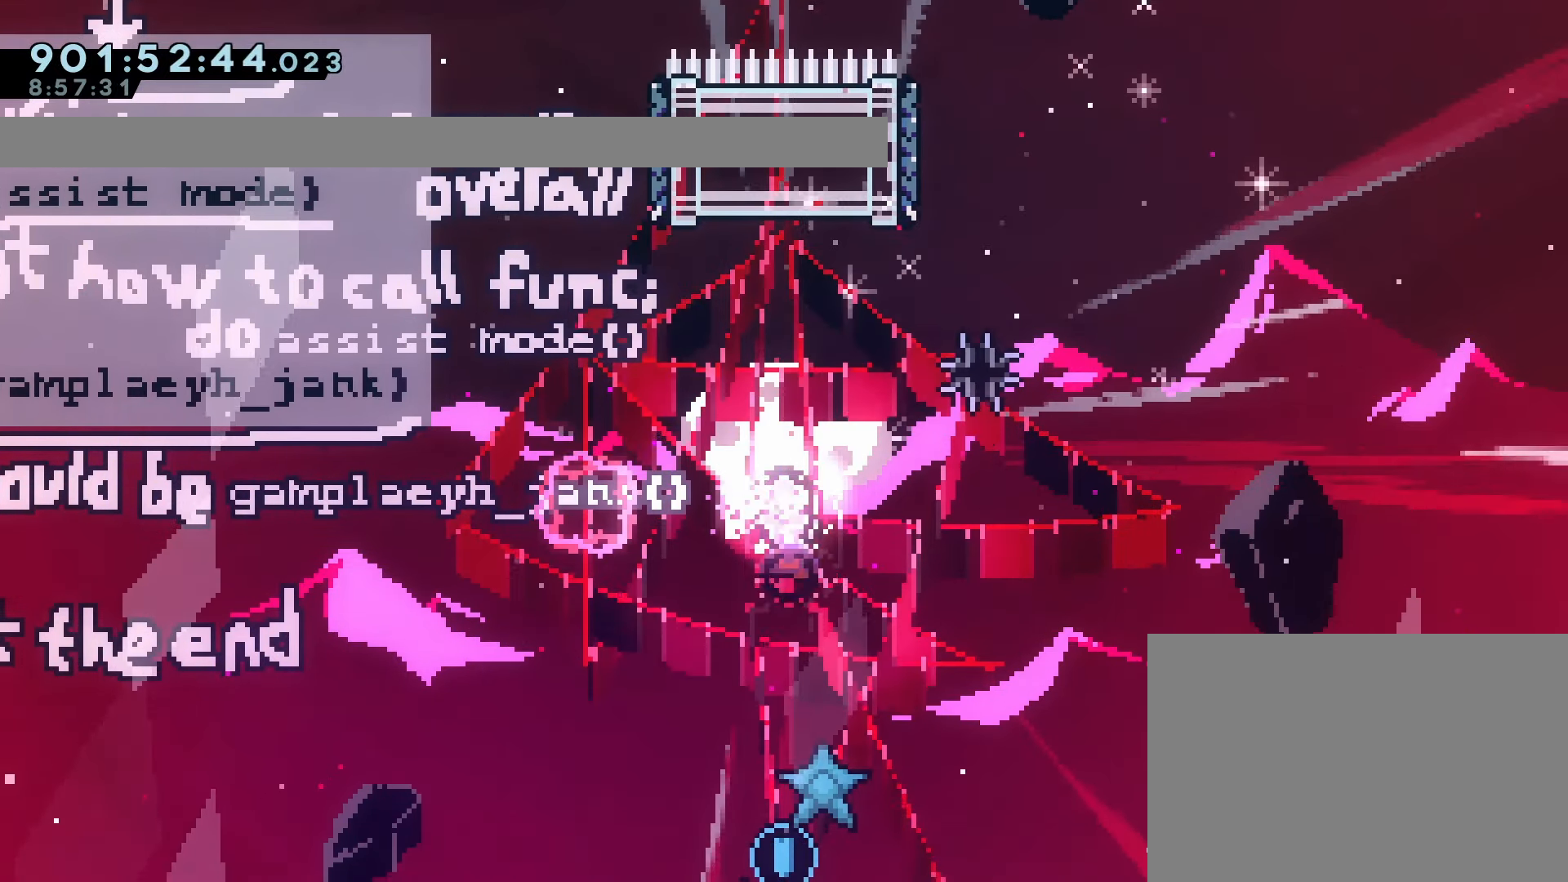
{"buttons": [], "left_stick": "center", "events": [[283, "DPAD_UP", "up"], [333, "SQUARE", "up"]]}
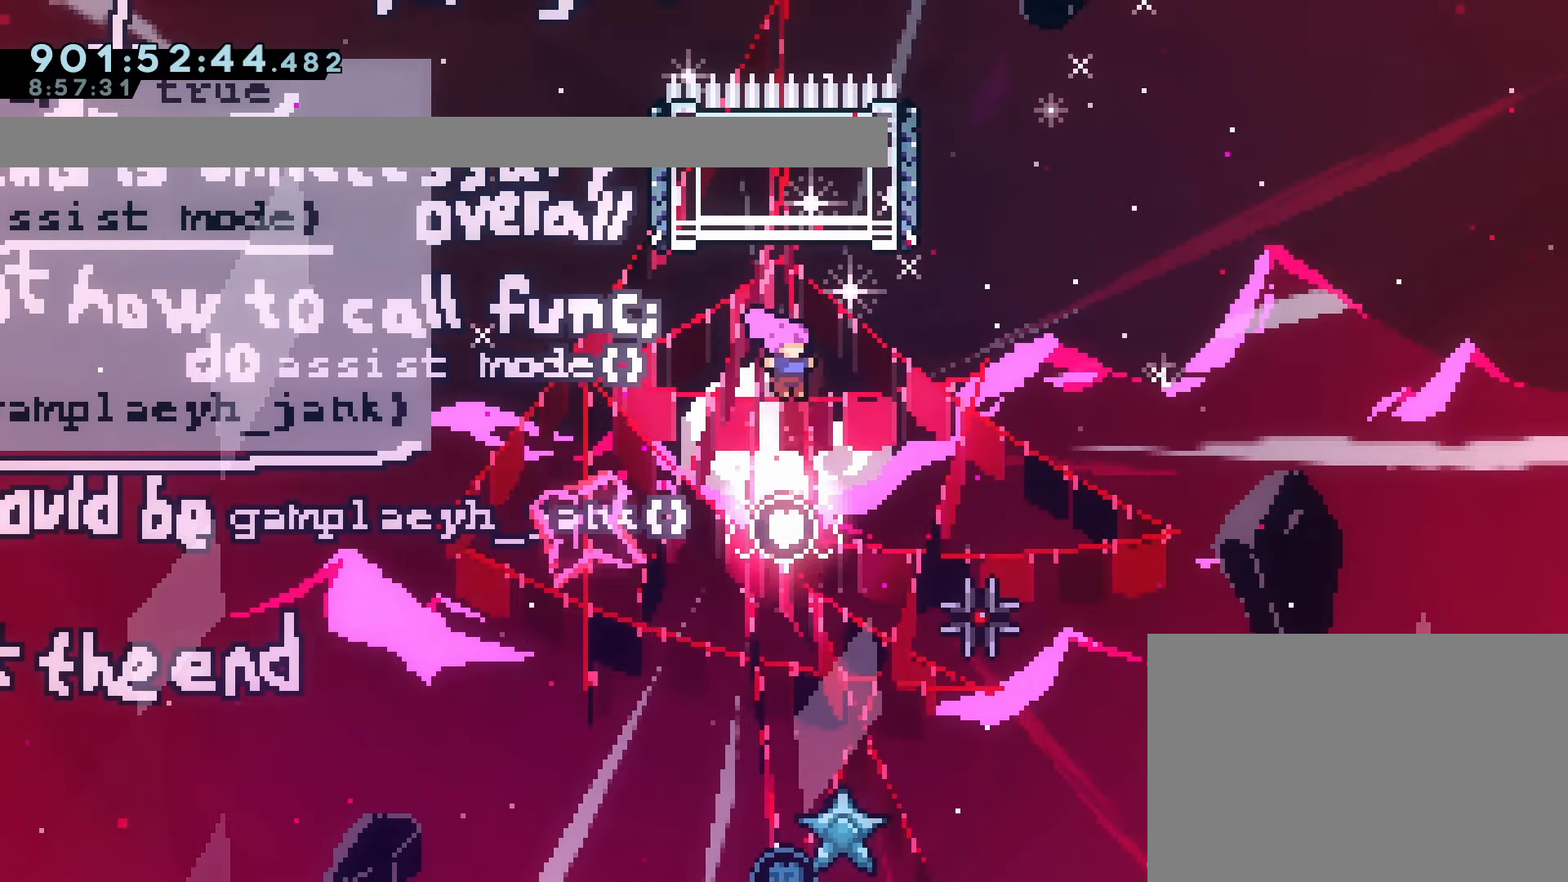
{"buttons": ["SQUARE", "DPAD_UP"], "left_stick": "center", "events": [[250, "DPAD_UP", "down"], [283, "SQUARE", "down"]]}
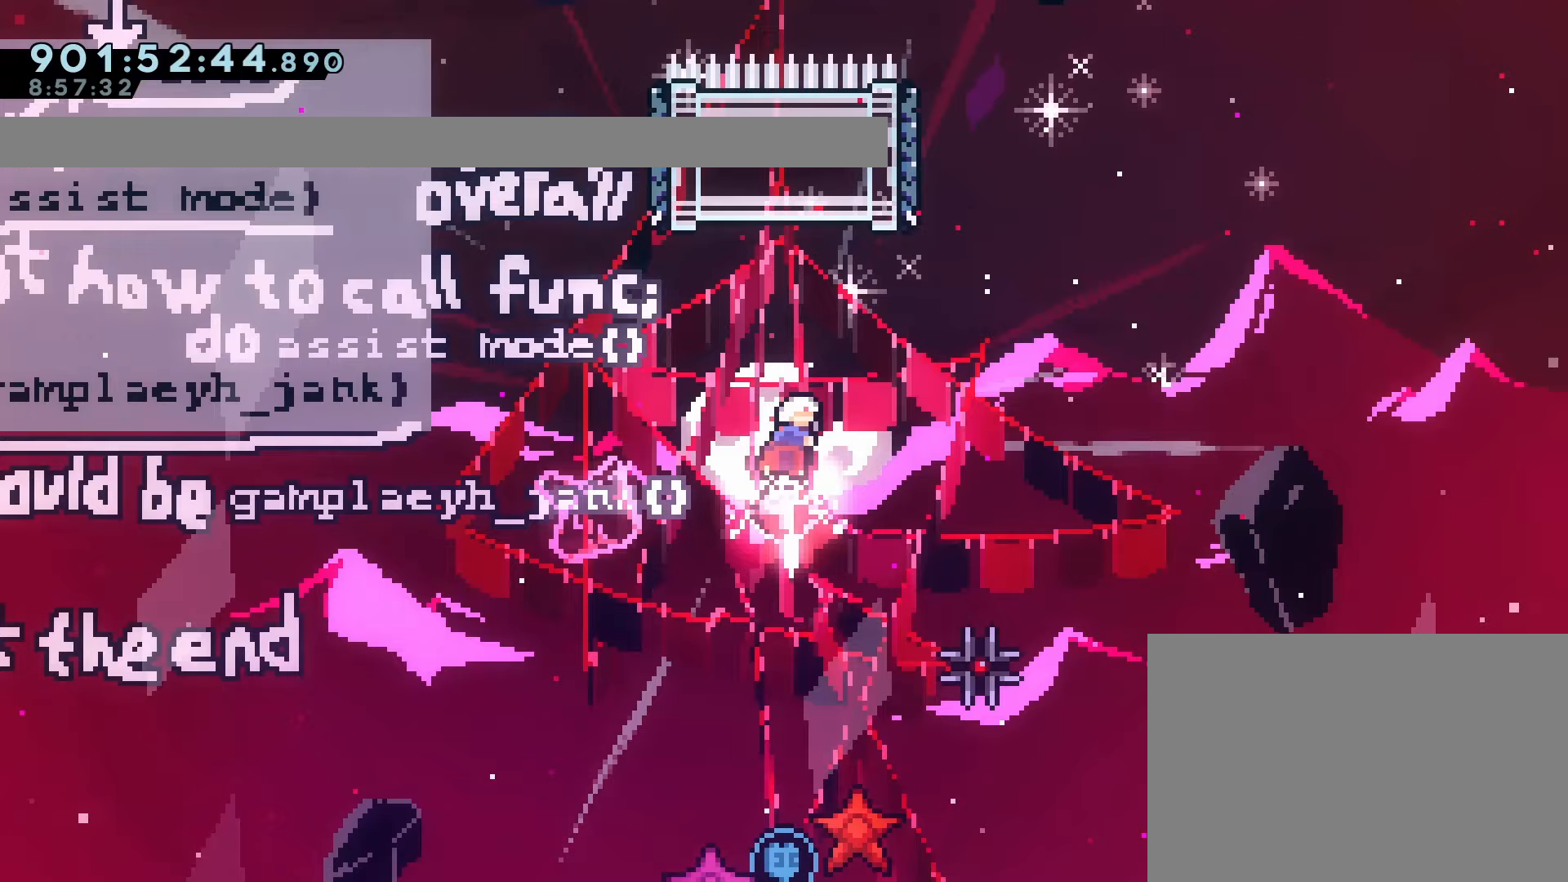
{"buttons": [], "left_stick": "center", "events": [[133, "DPAD_UP", "up"], [150, "SQUARE", "up"]]}
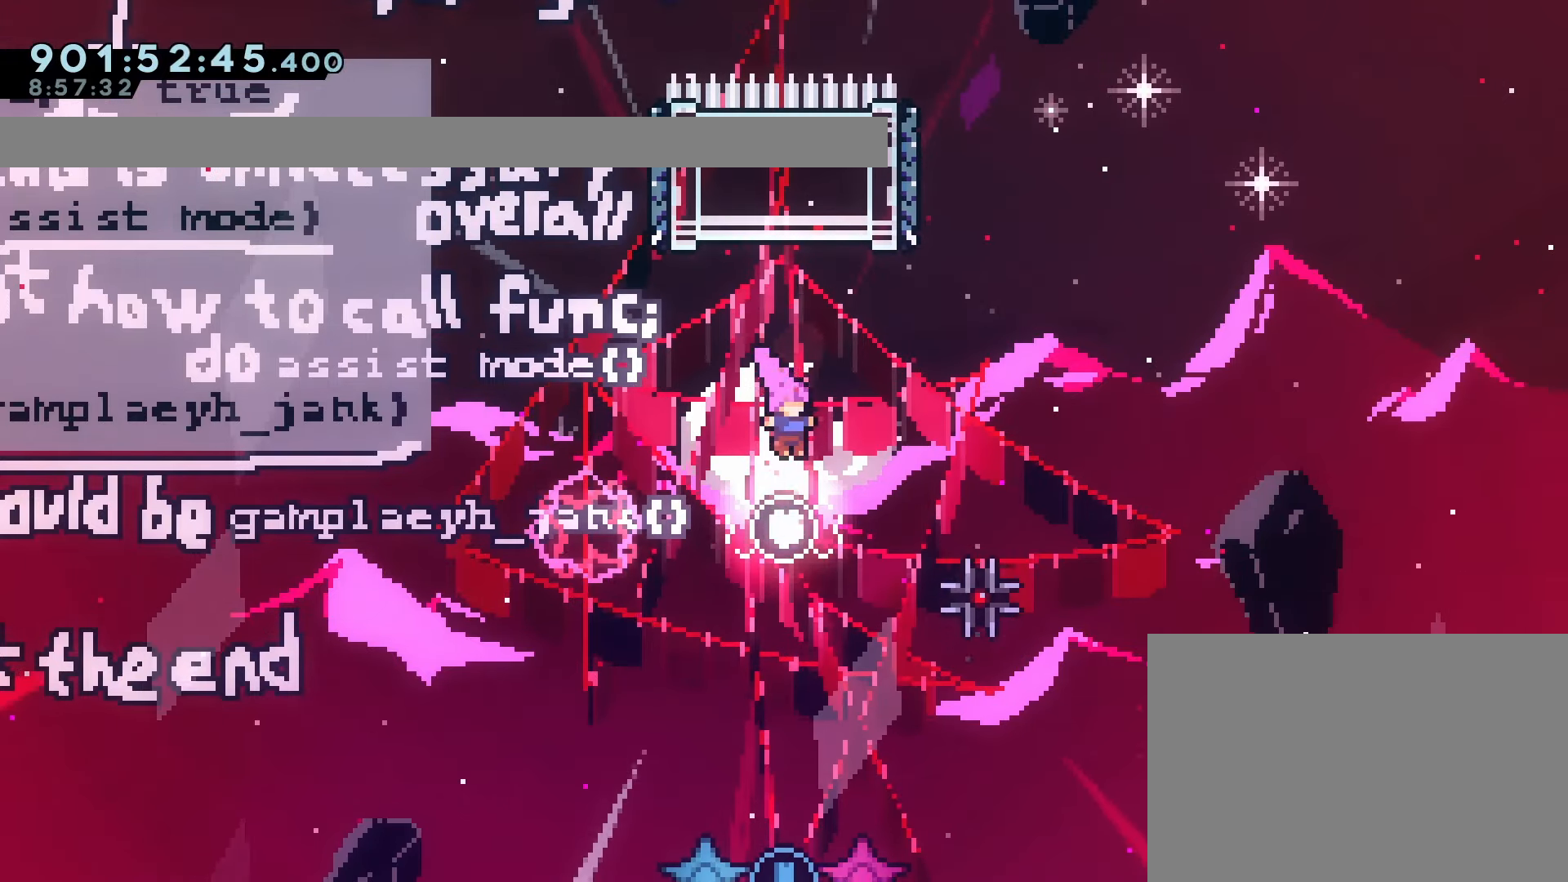
{"buttons": ["SQUARE"], "left_stick": "center", "events": [[100, "DPAD_UP", "down"], [167, "SQUARE", "down"], [467, "DPAD_UP", "up"]]}
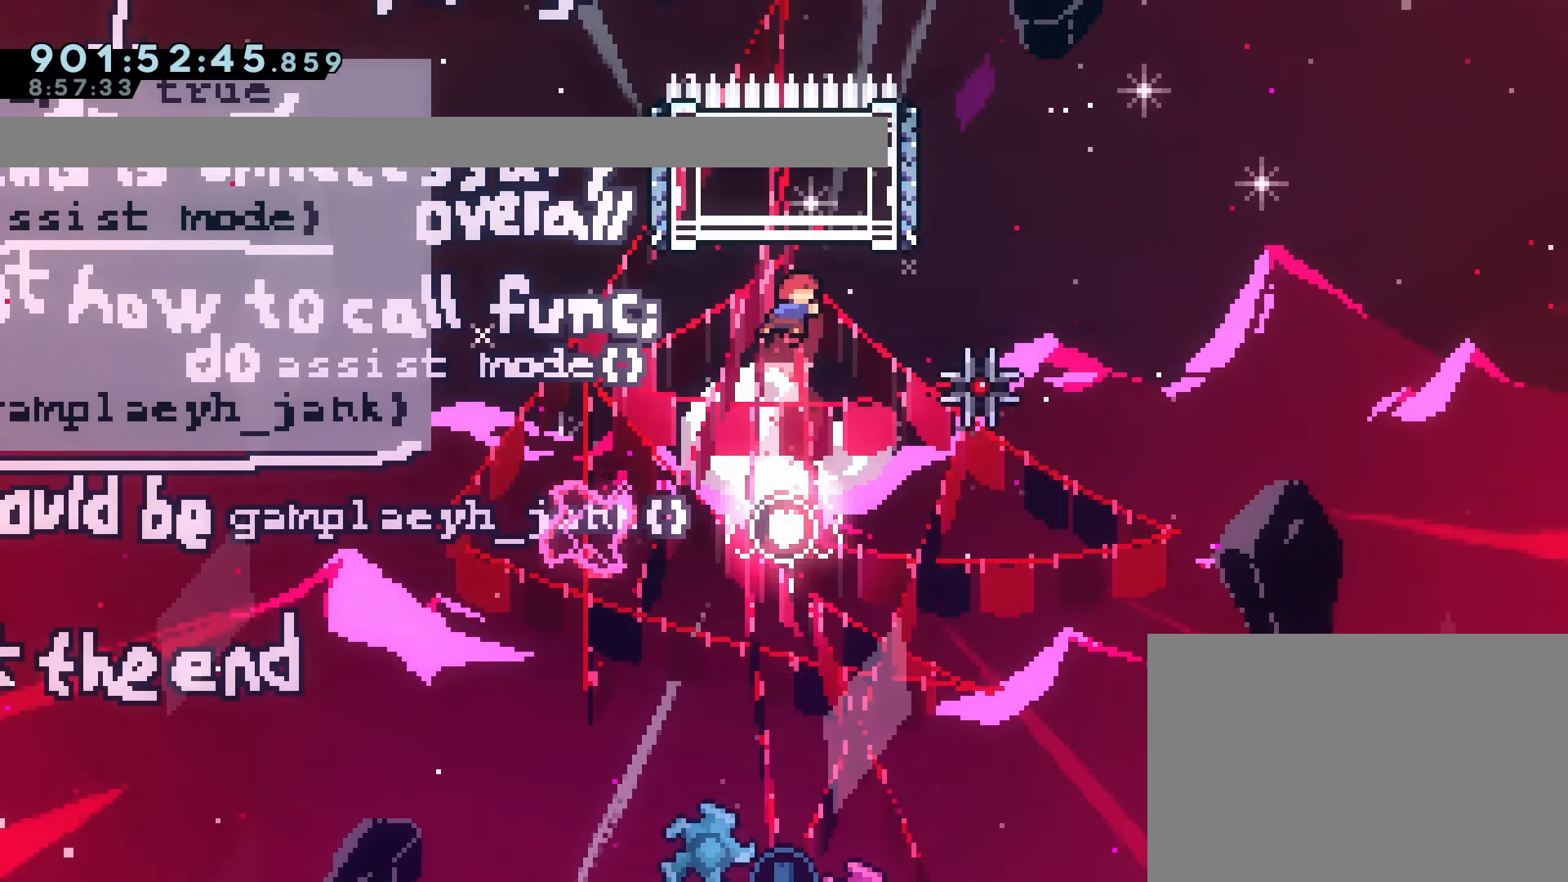
{"buttons": ["SQUARE", "DPAD_UP"], "left_stick": "center", "events": [[33, "SQUARE", "up"], [350, "DPAD_UP", "down"], [400, "SQUARE", "down"]]}
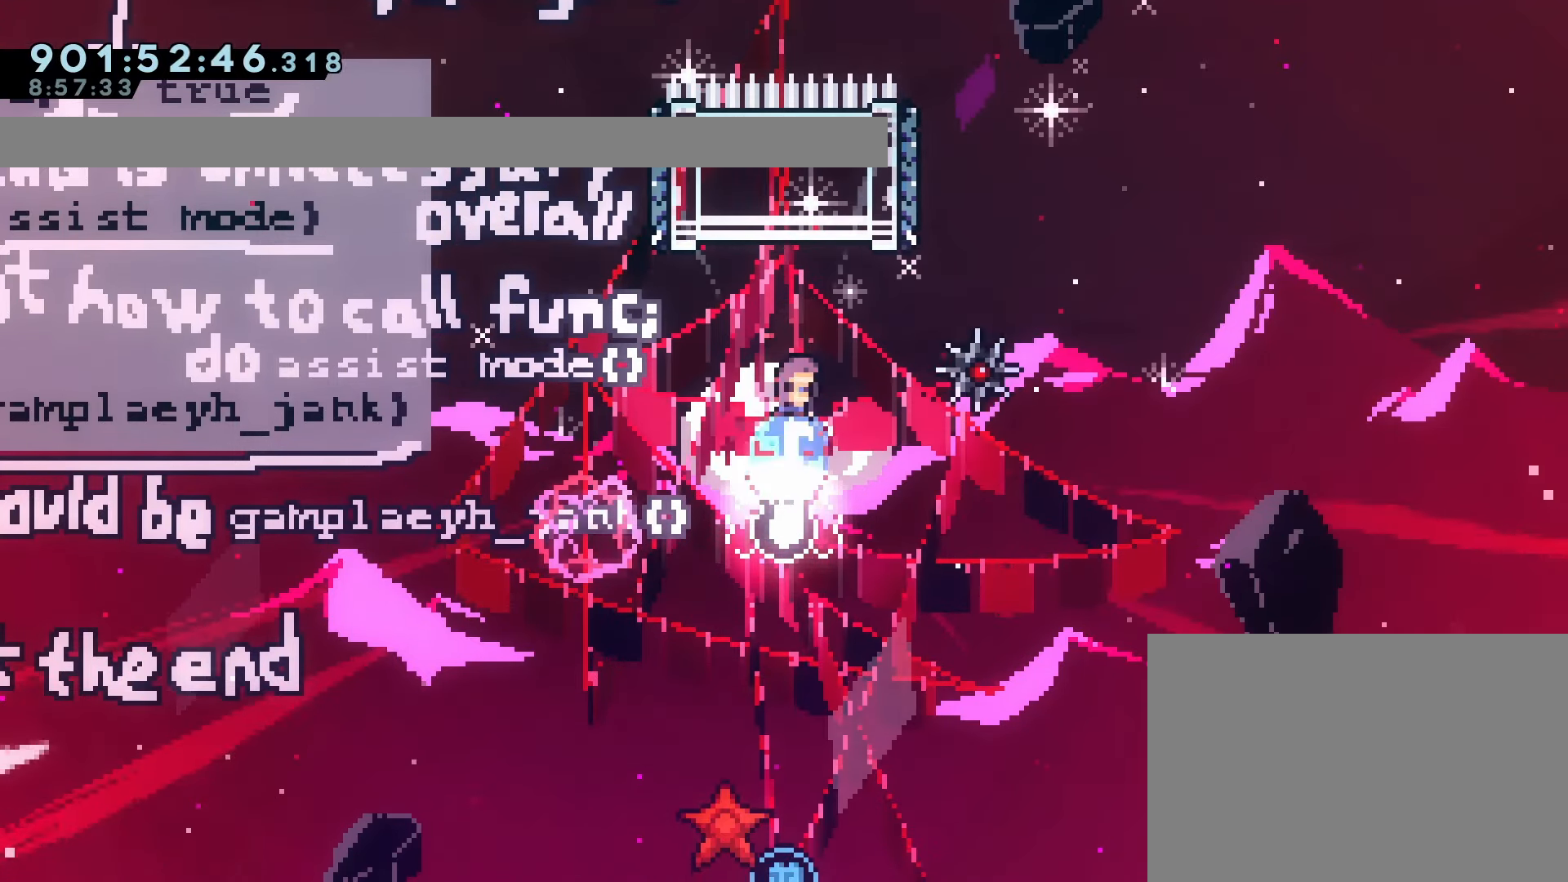
{"buttons": [], "left_stick": "center", "events": [[200, "SQUARE", "up"], [217, "DPAD_UP", "up"]]}
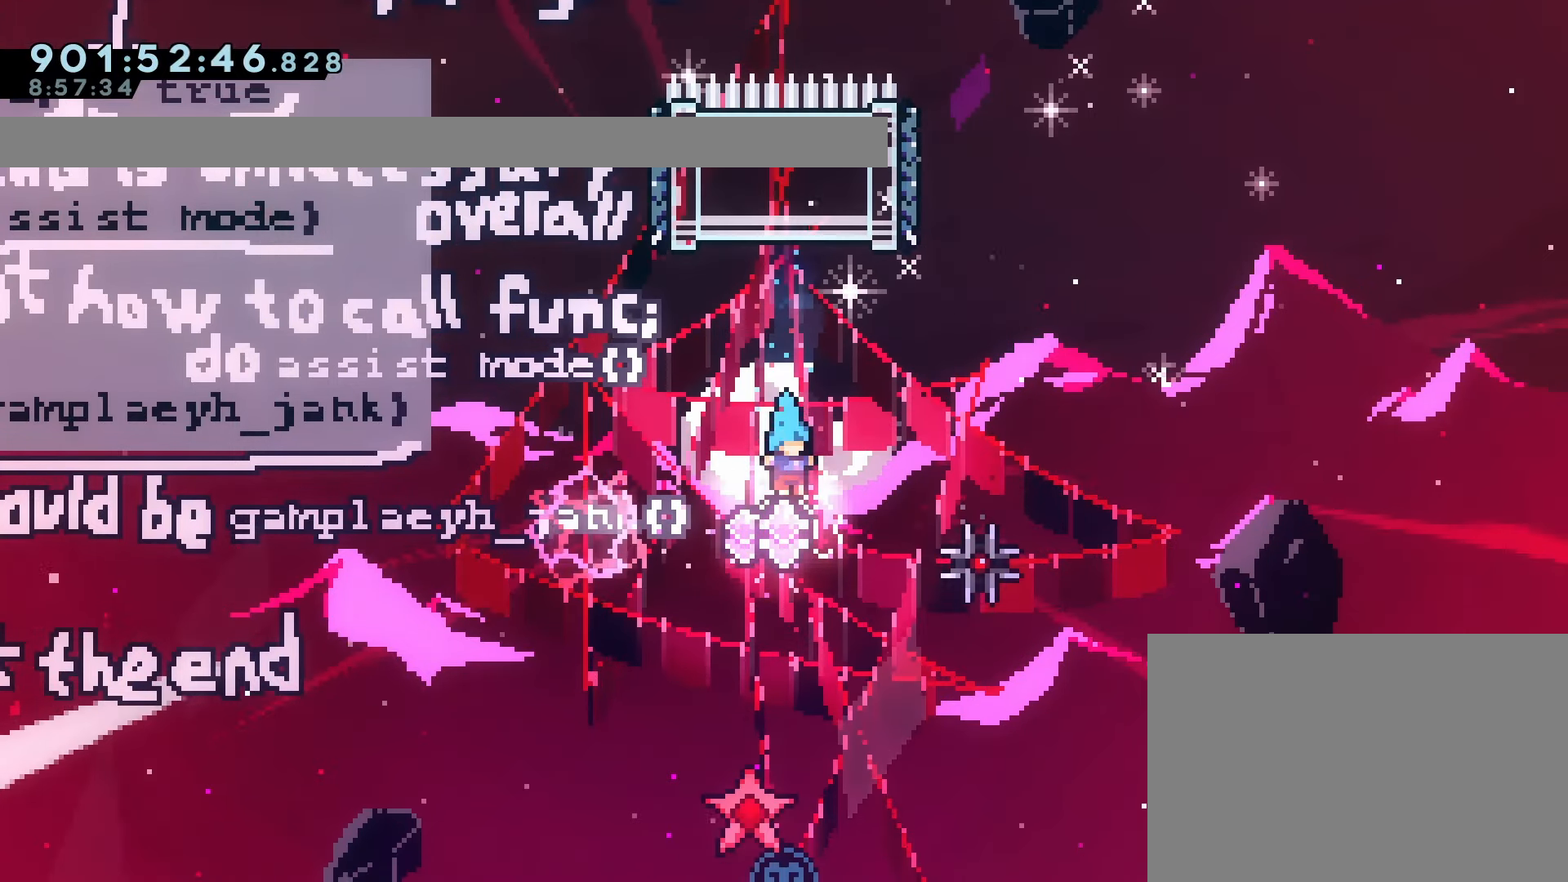
{"buttons": [], "left_stick": "center", "events": [[100, "DPAD_UP", "down"], [167, "SQUARE", "down"], [400, "SQUARE", "up"], [433, "DPAD_UP", "up"]]}
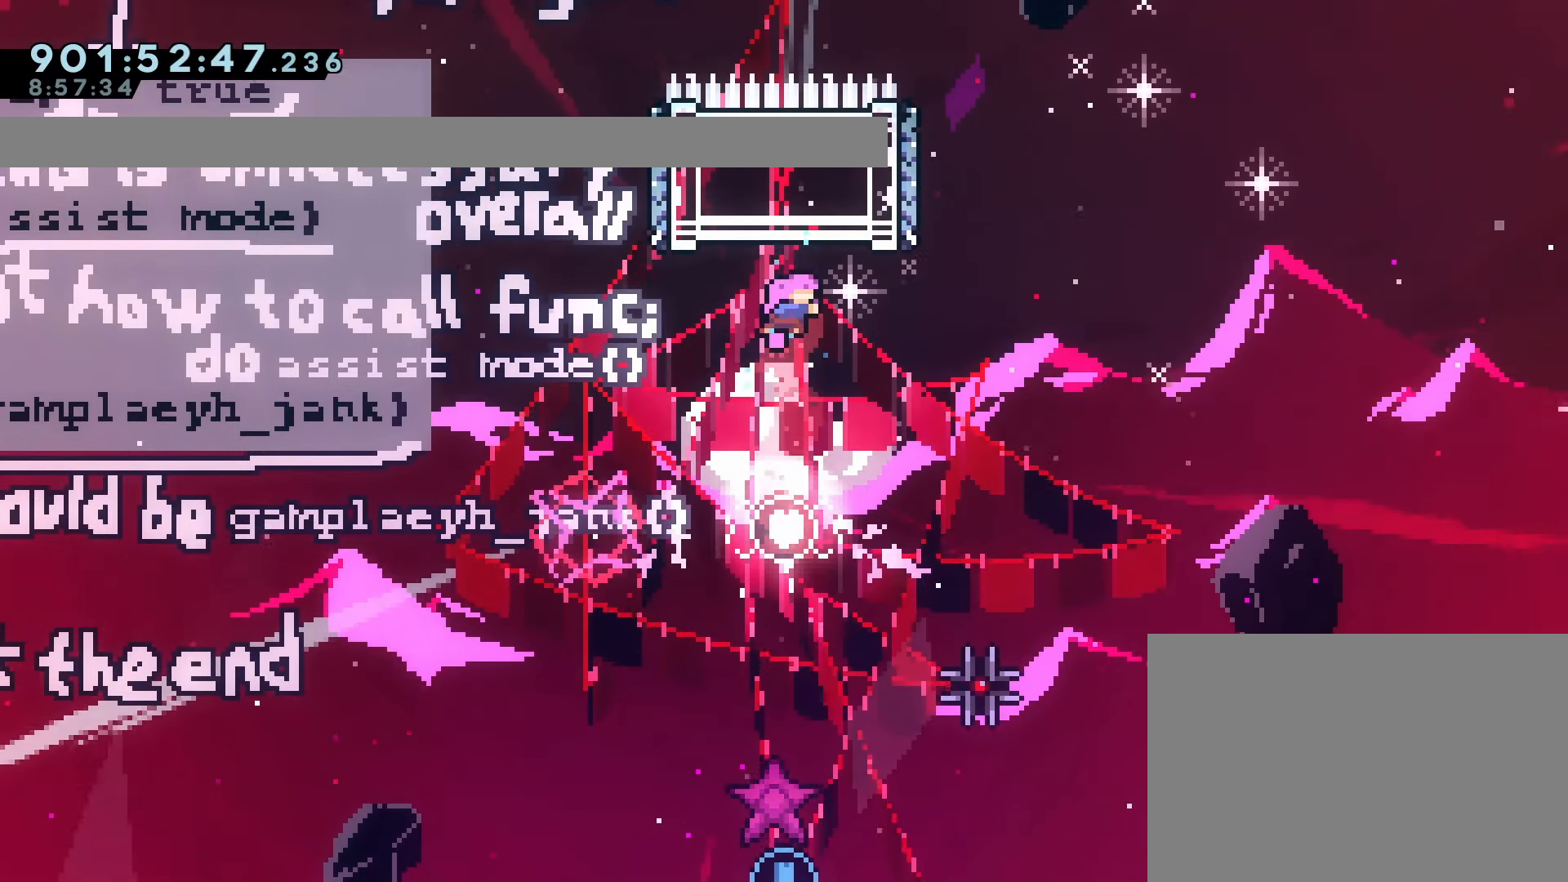
{"buttons": ["DPAD_UP"], "left_stick": "center", "events": [[483, "DPAD_UP", "down"]]}
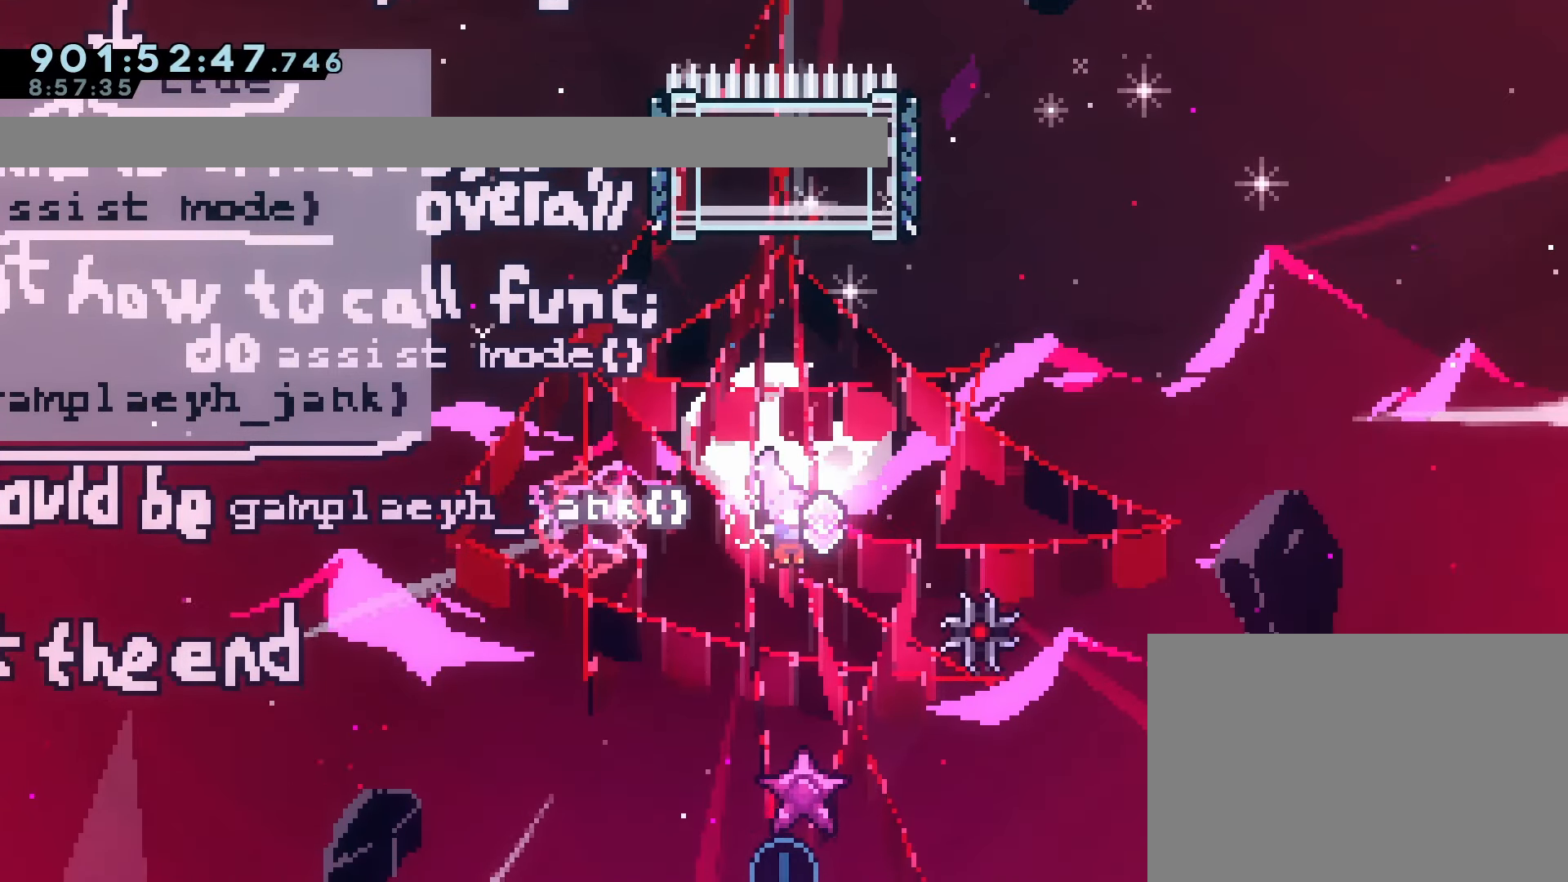
{"buttons": [], "left_stick": "center", "events": [[33, "SQUARE", "down"], [283, "SQUARE", "up"], [433, "DPAD_UP", "up"]]}
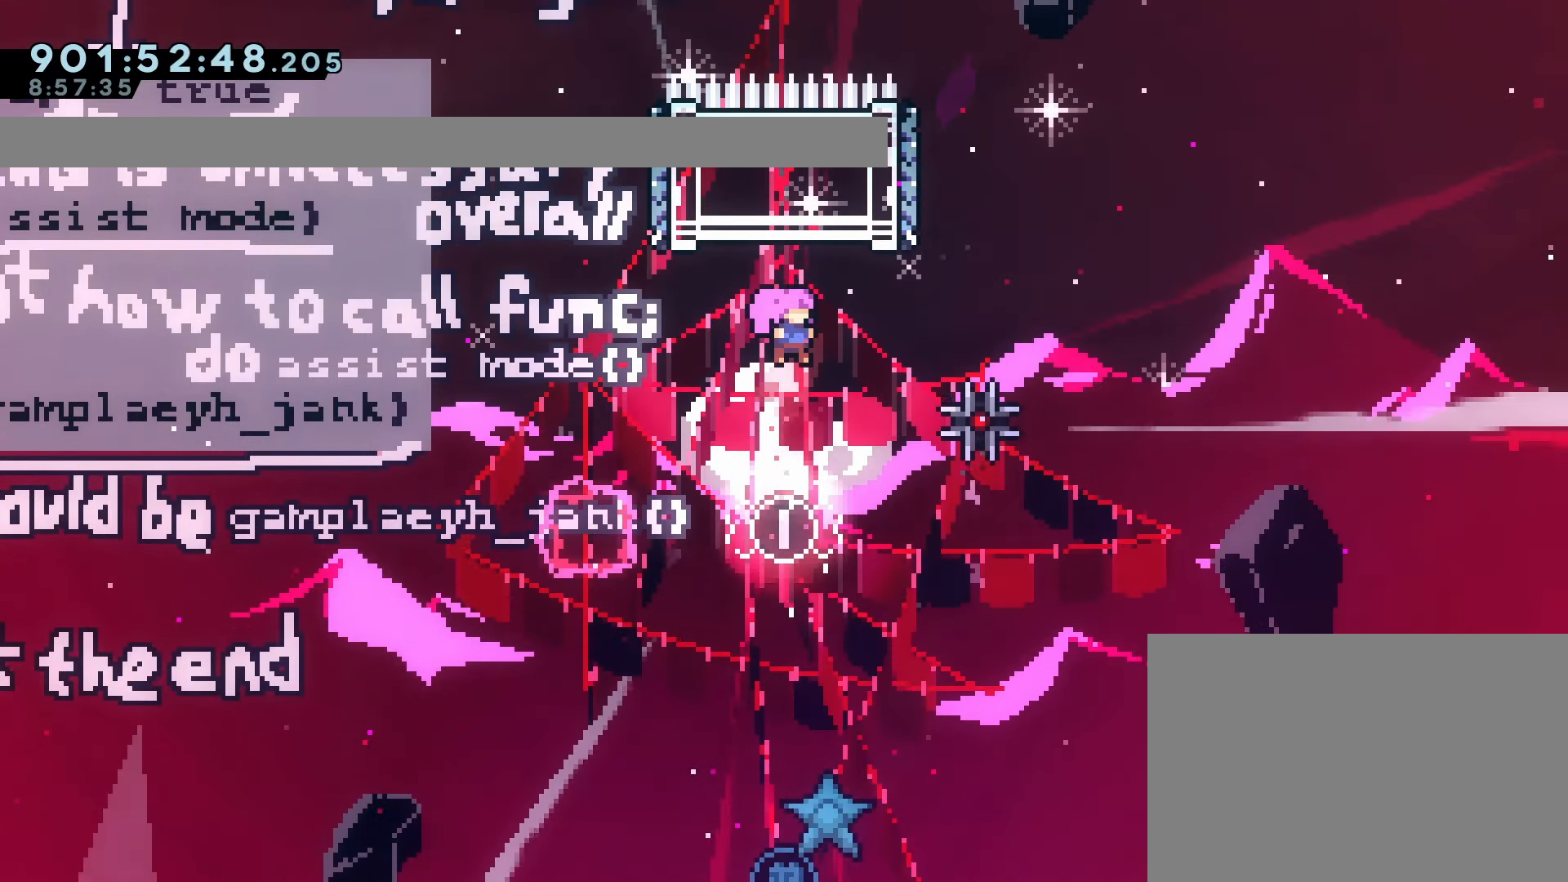
{"buttons": [], "left_stick": "center", "events": [[450, "DPAD_LEFT", "down"], [483, "DPAD_LEFT", "up"]]}
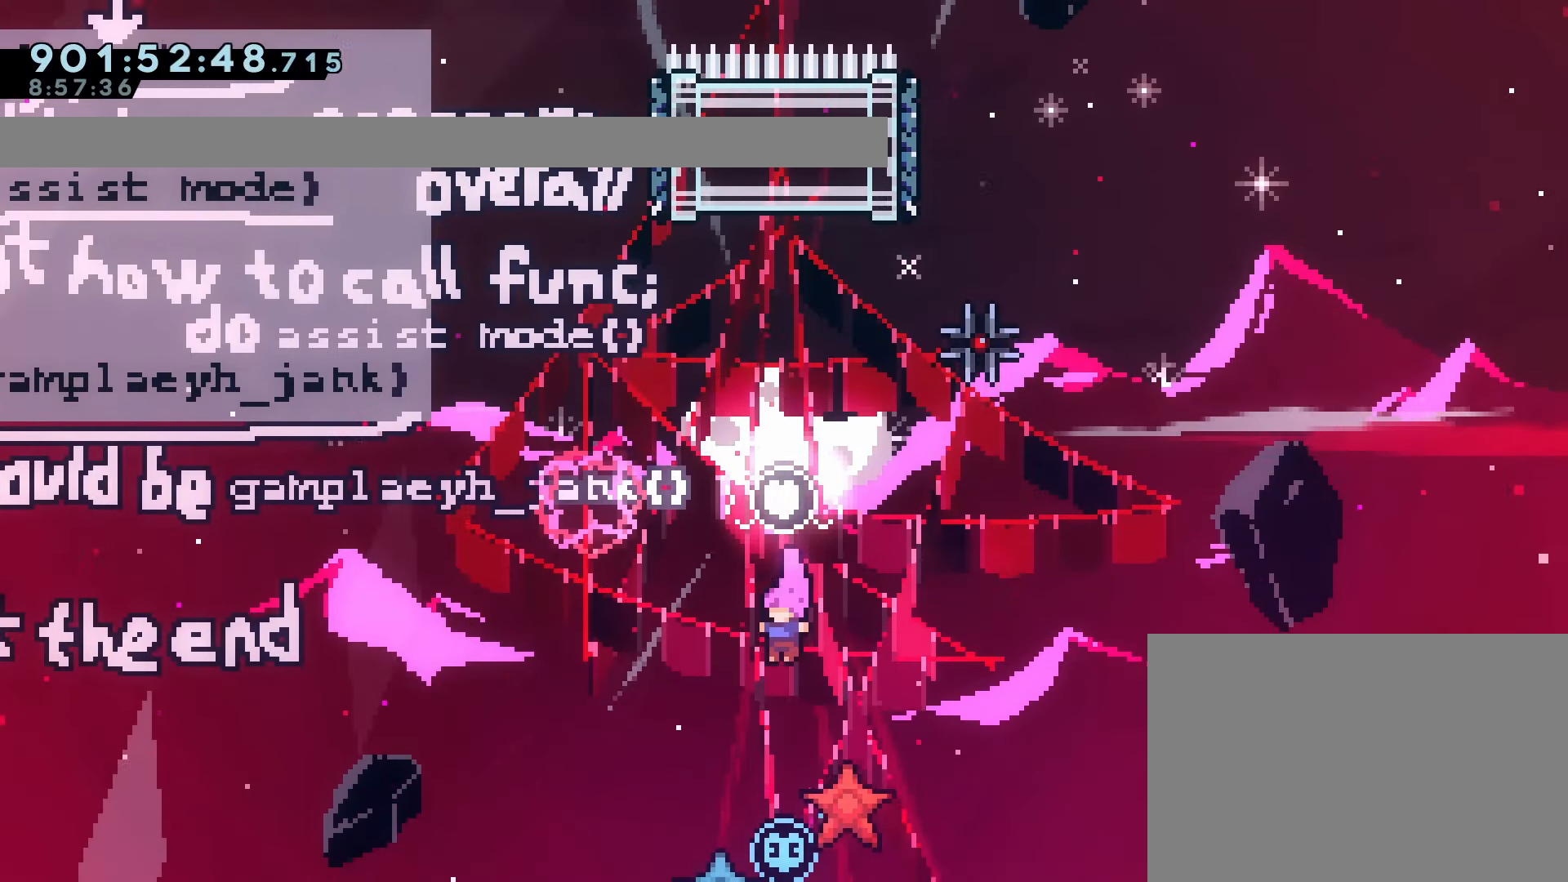
{"buttons": ["DPAD_UP"], "left_stick": "center", "events": [[200, "DPAD_UP", "down"], [233, "SQUARE", "down"], [467, "SQUARE", "up"]]}
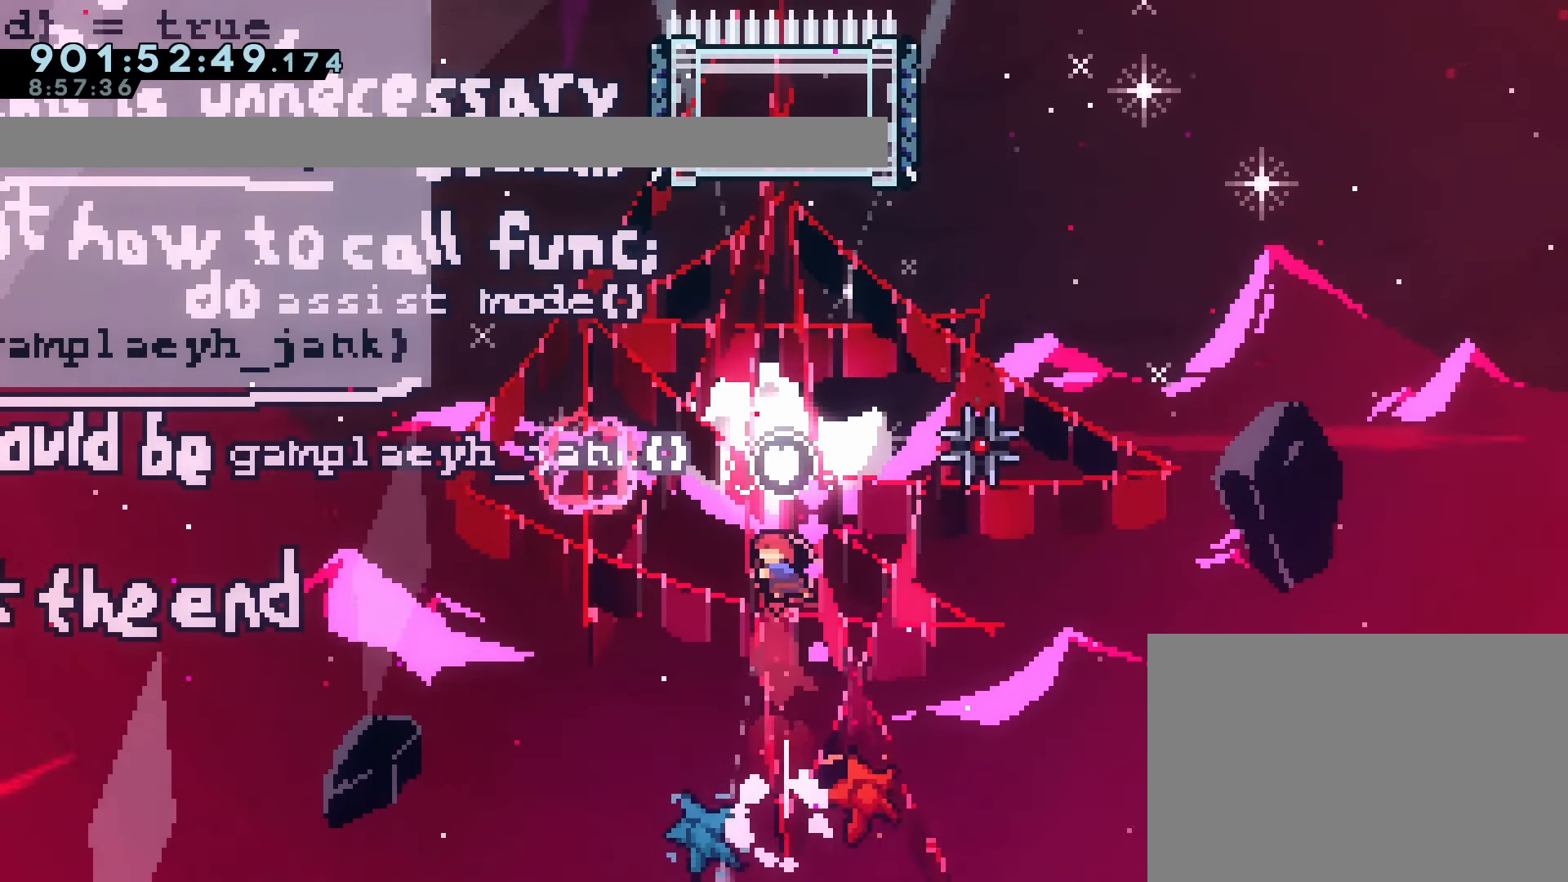
{"buttons": ["SQUARE", "DPAD_UP"], "left_stick": "center", "events": [[50, "DPAD_UP", "up"], [267, "DPAD_UP", "down"], [367, "SQUARE", "down"]]}
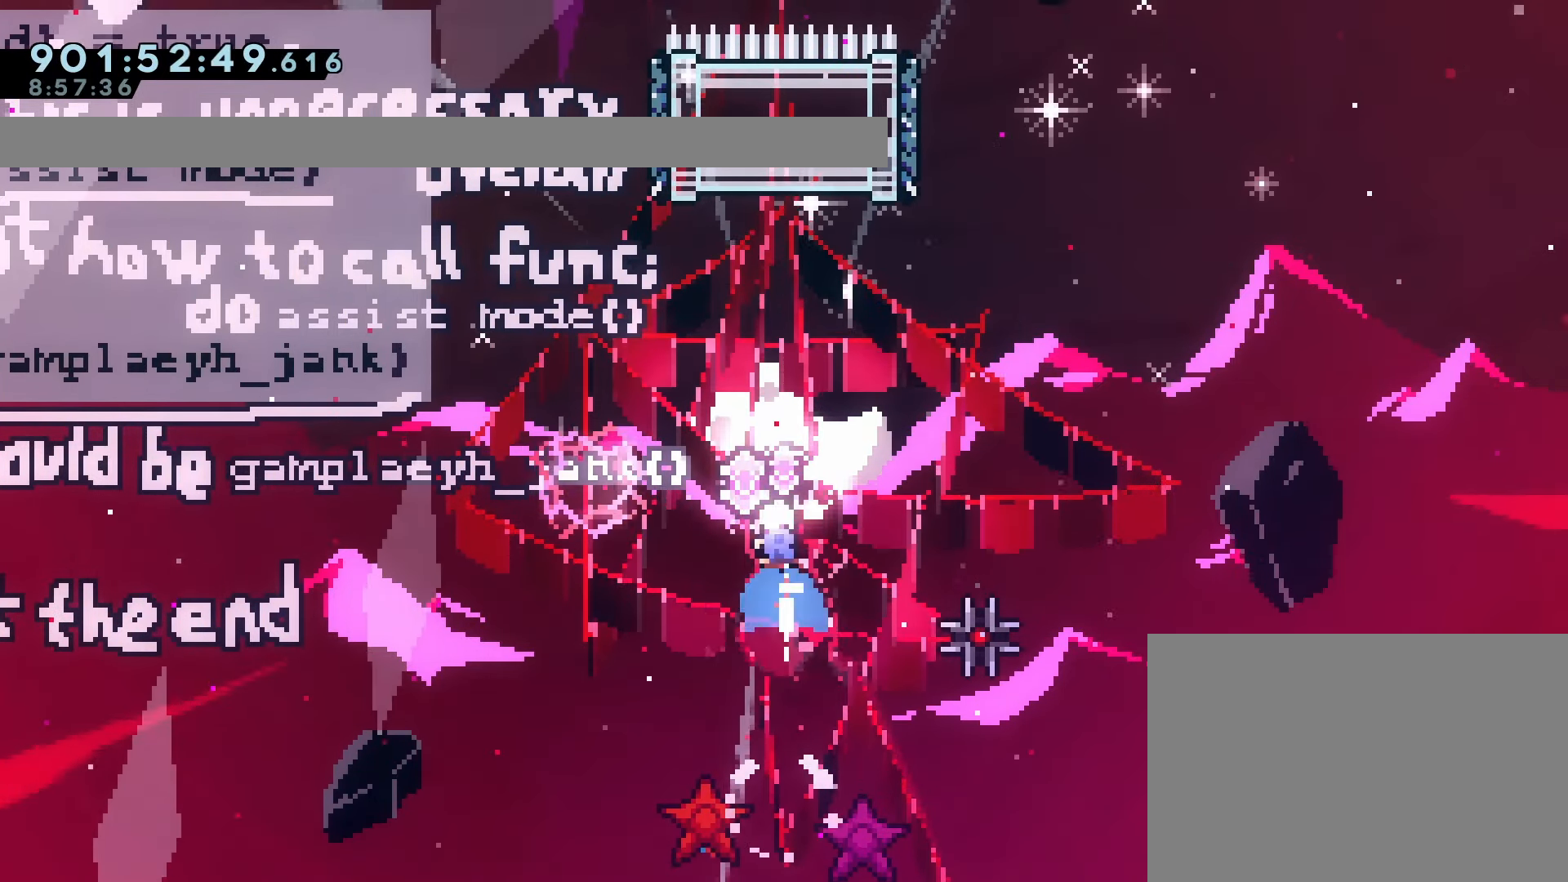
{"buttons": [], "left_stick": "center", "events": [[183, "SQUARE", "up"], [200, "DPAD_UP", "up"]]}
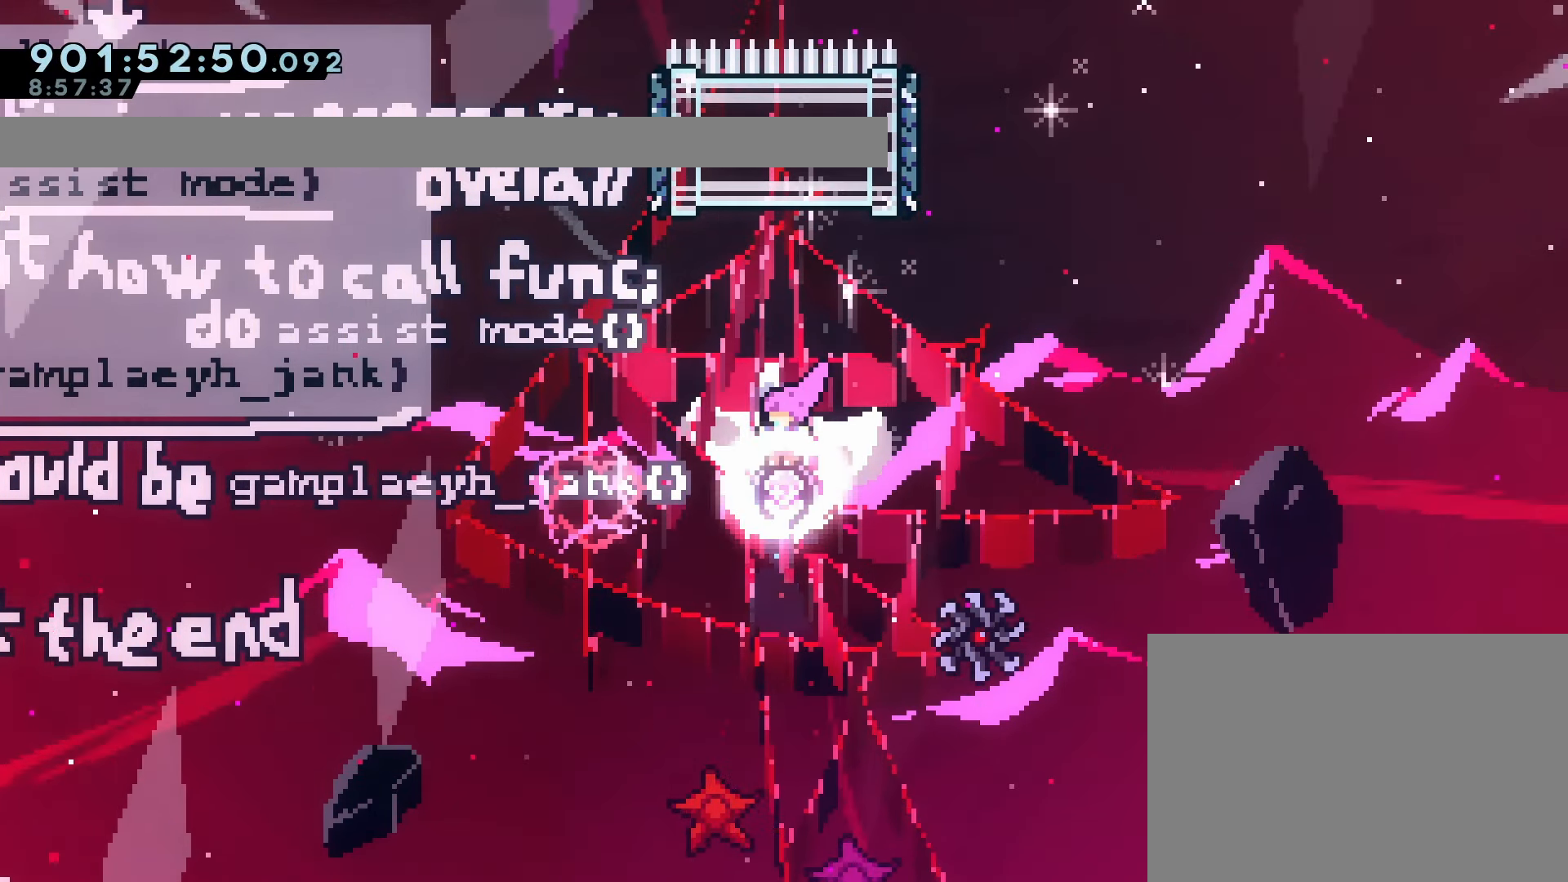
{"buttons": [], "left_stick": "center", "events": [[167, "DPAD_UP", "down"], [200, "SQUARE", "down"], [433, "SQUARE", "up"], [450, "DPAD_UP", "up"]]}
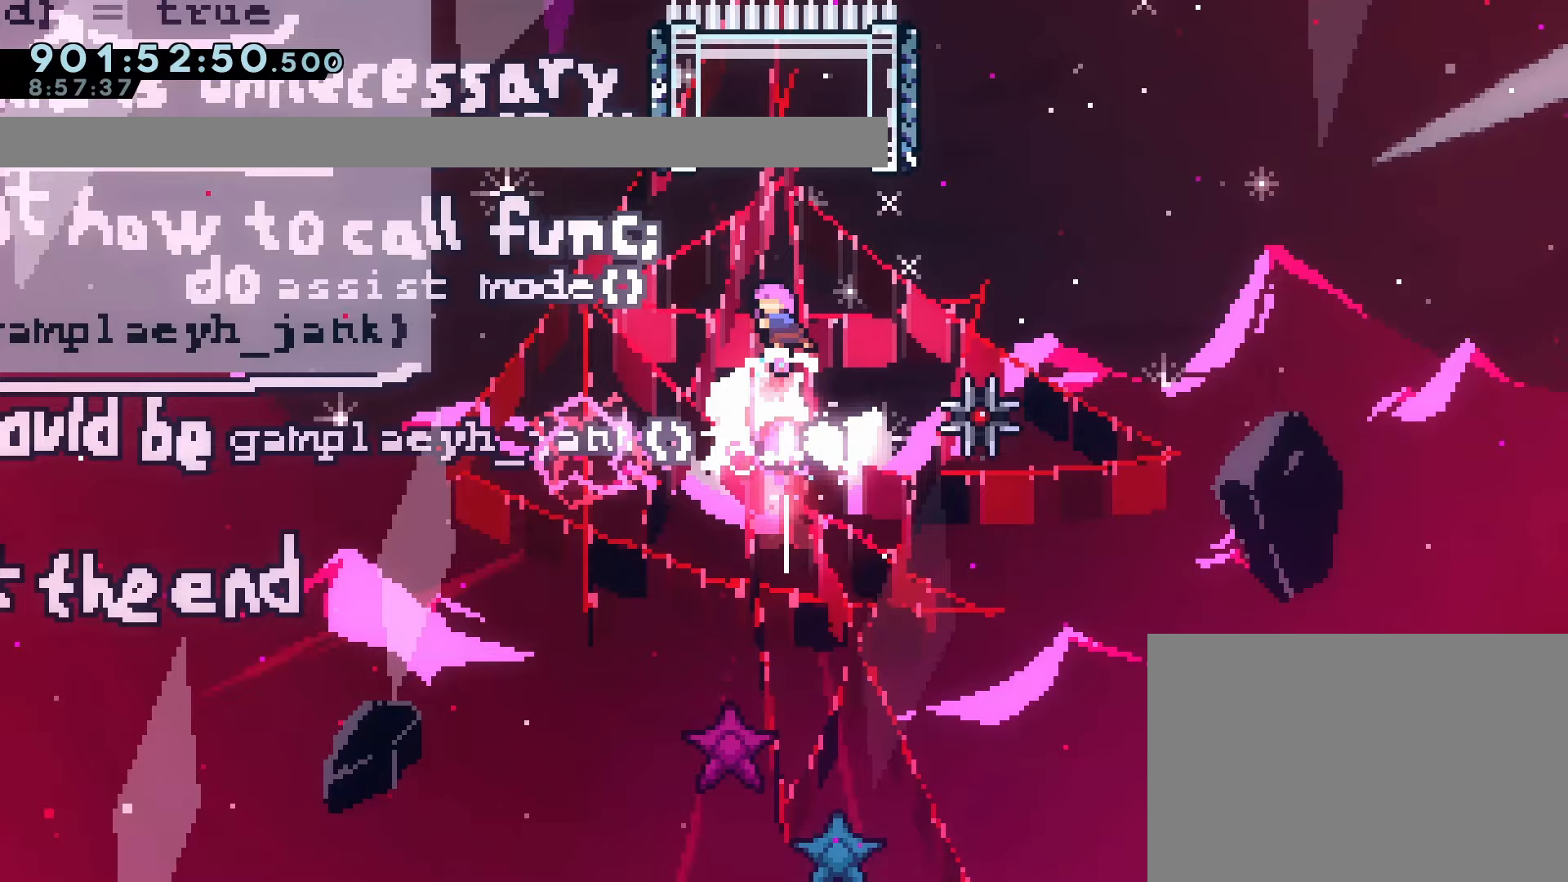
{"buttons": ["DPAD_RIGHT"], "left_stick": "center", "events": [[117, "DPAD_RIGHT", "down"], [267, "DPAD_RIGHT", "up"], [417, "DPAD_RIGHT", "down"]]}
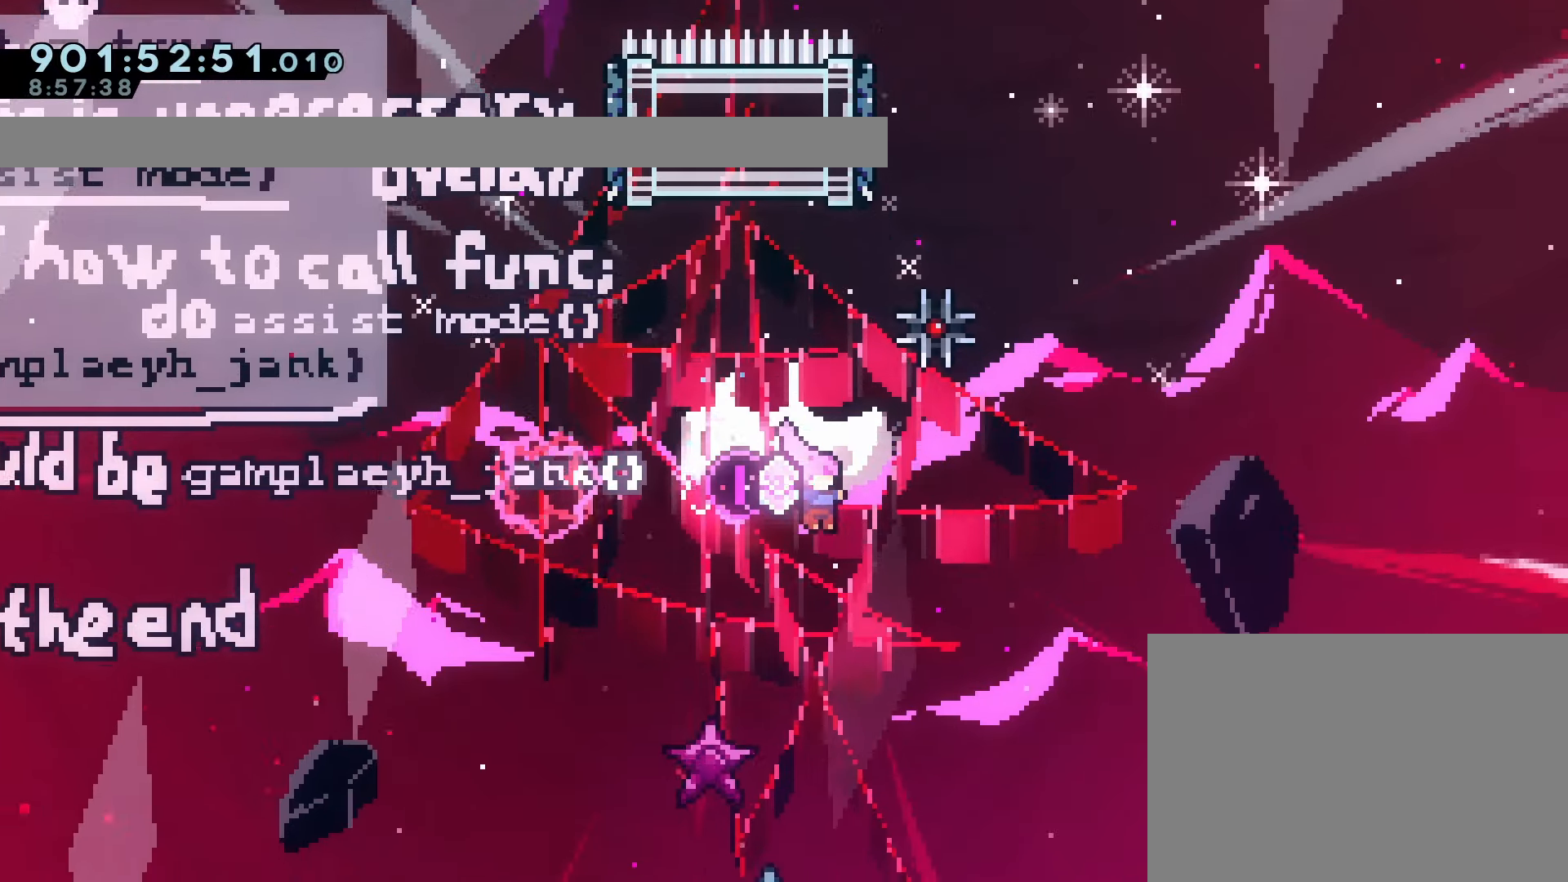
{"buttons": ["SQUARE", "DPAD_RIGHT"], "left_stick": "center", "events": [[367, "SQUARE", "down"]]}
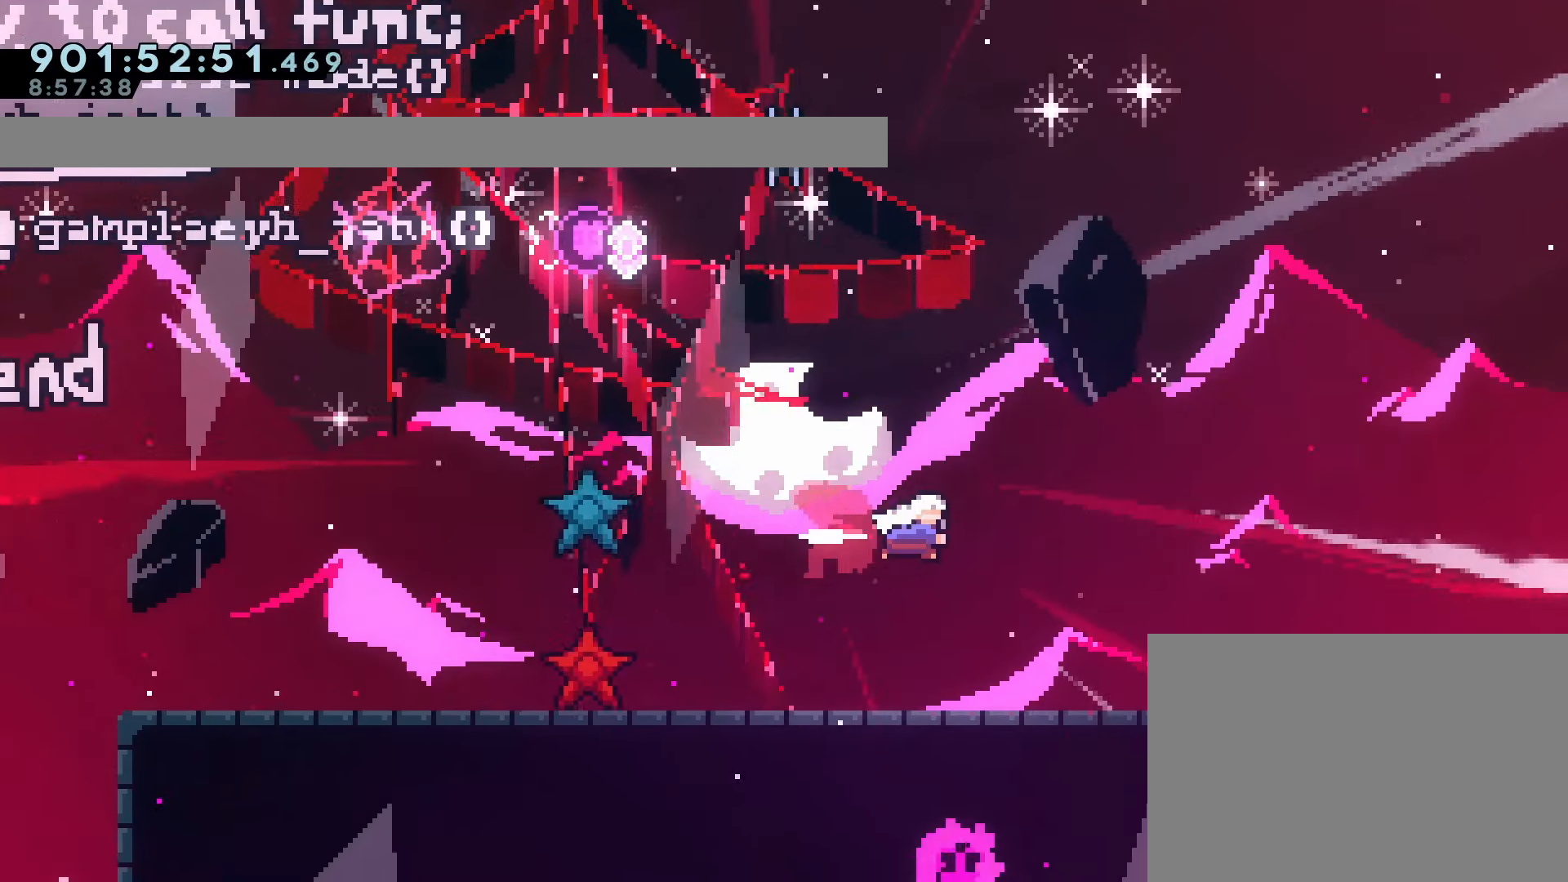
{"buttons": ["SQUARE", "DPAD_DOWN", "DPAD_RIGHT"], "left_stick": "center", "events": [[17, "SQUARE", "up"], [467, "DPAD_DOWN", "down"], [467, "SQUARE", "down"]]}
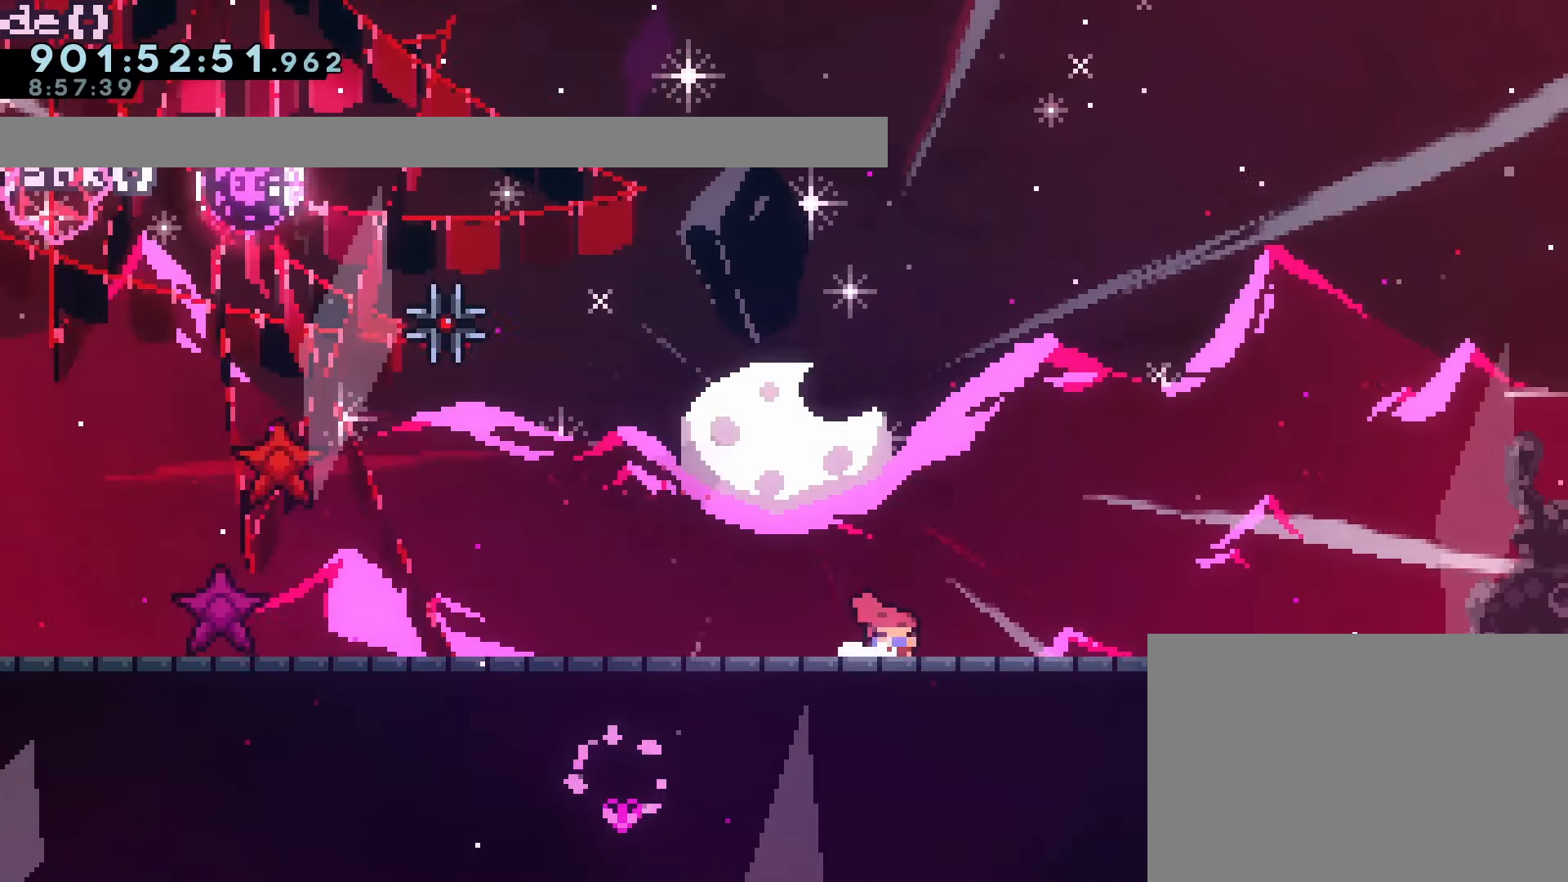
{"buttons": ["CROSS", "DPAD_RIGHT"], "left_stick": "center", "events": [[67, "SQUARE", "up"], [133, "CROSS", "down"], [233, "CROSS", "up"], [300, "DPAD_DOWN", "up"], [433, "CROSS", "down"]]}
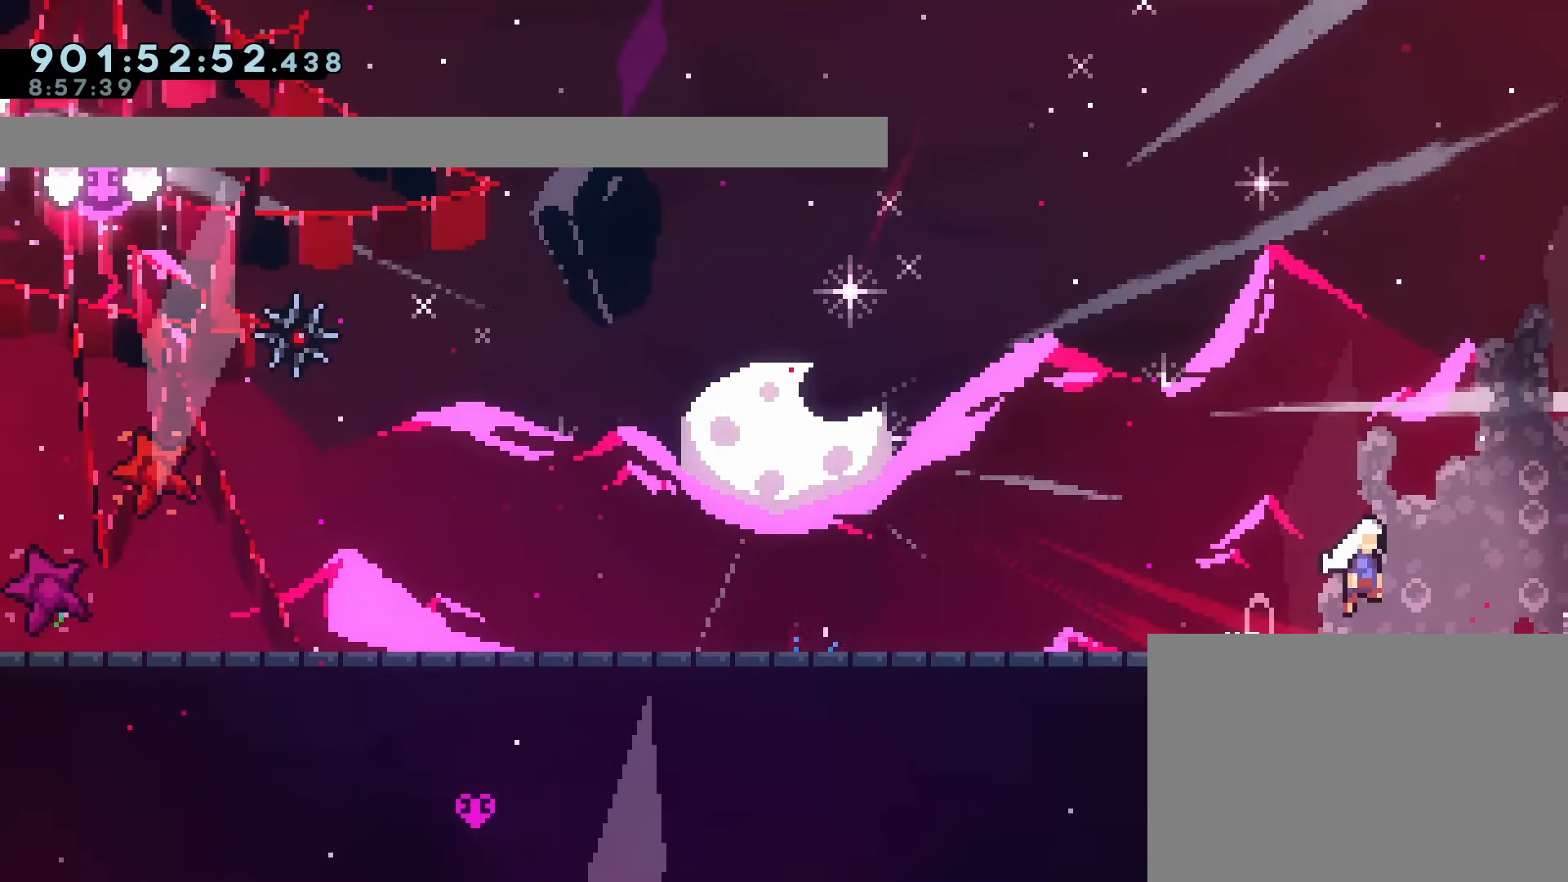
{"buttons": [], "left_stick": "center", "events": [[33, "CROSS", "up"], [450, "DPAD_RIGHT", "up"]]}
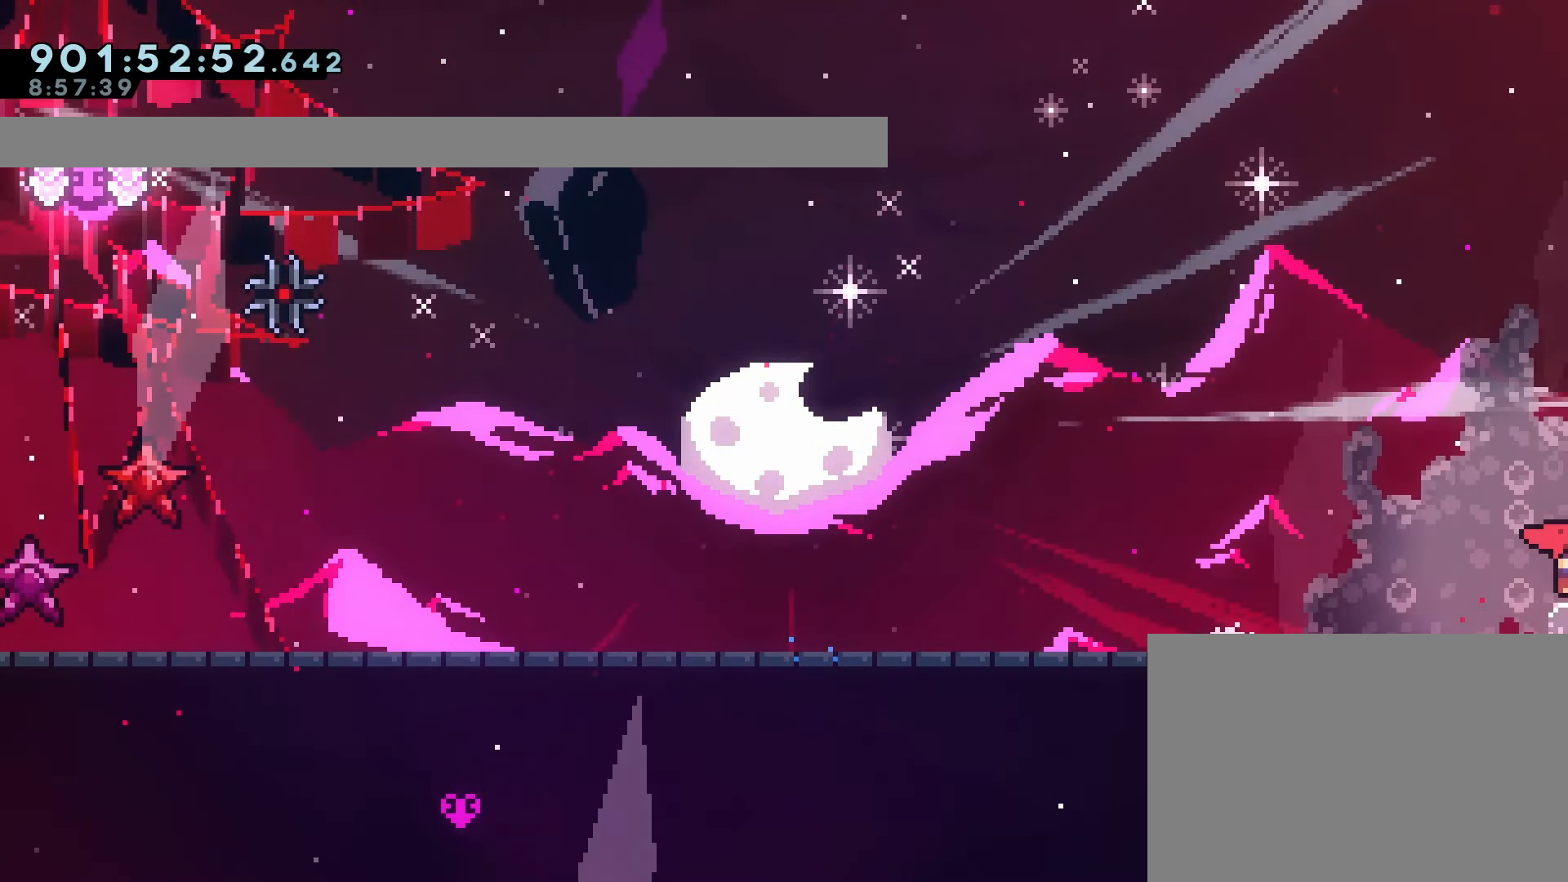
{"buttons": [], "left_stick": "center", "events": []}
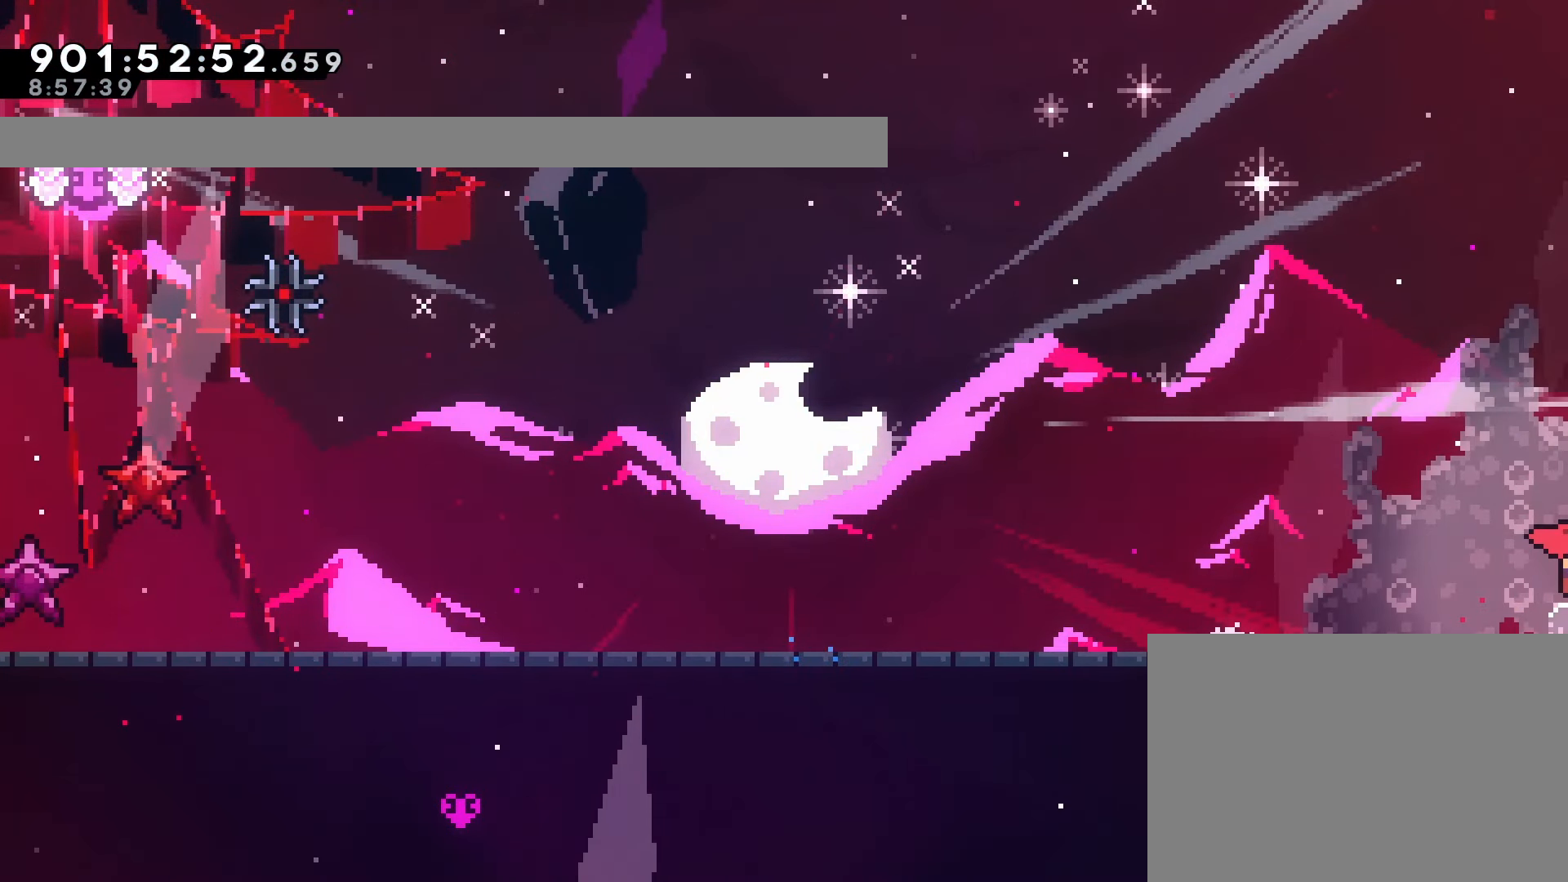
{"buttons": ["R2", "DPAD_RIGHT"], "left_stick": "center", "events": [[83, "R2", "down"], [433, "DPAD_RIGHT", "down"]]}
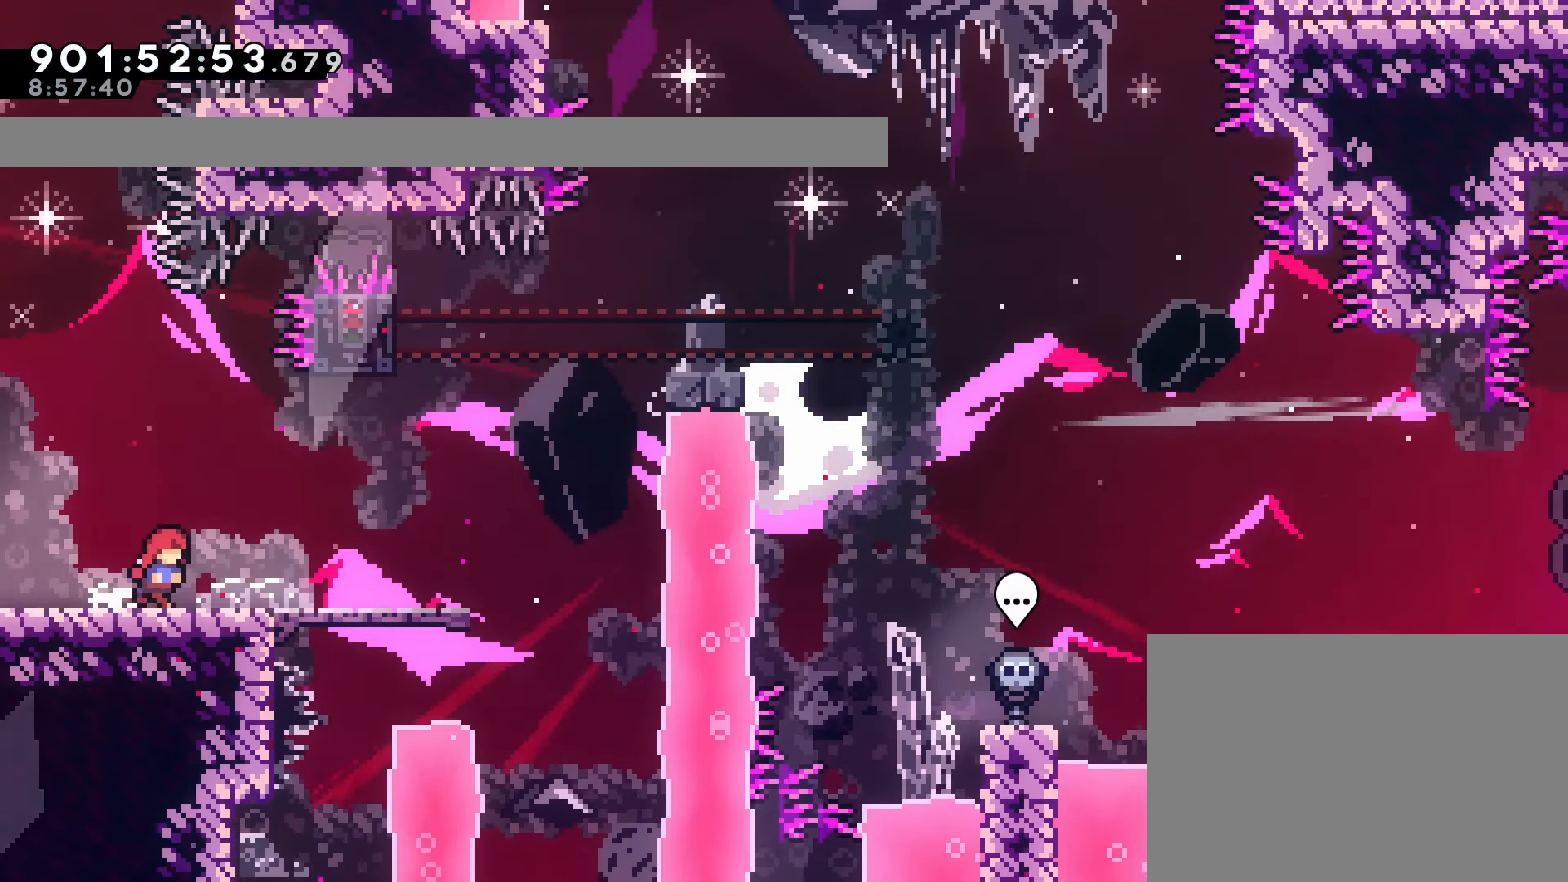
{"buttons": ["R2", "DPAD_DOWN"], "left_stick": "center", "events": [[150, "DPAD_RIGHT", "up"], [333, "DPAD_DOWN", "down"], [400, "DPAD_DOWN", "up"], [417, "R2", "up"], [467, "R2", "down"], [483, "DPAD_DOWN", "down"]]}